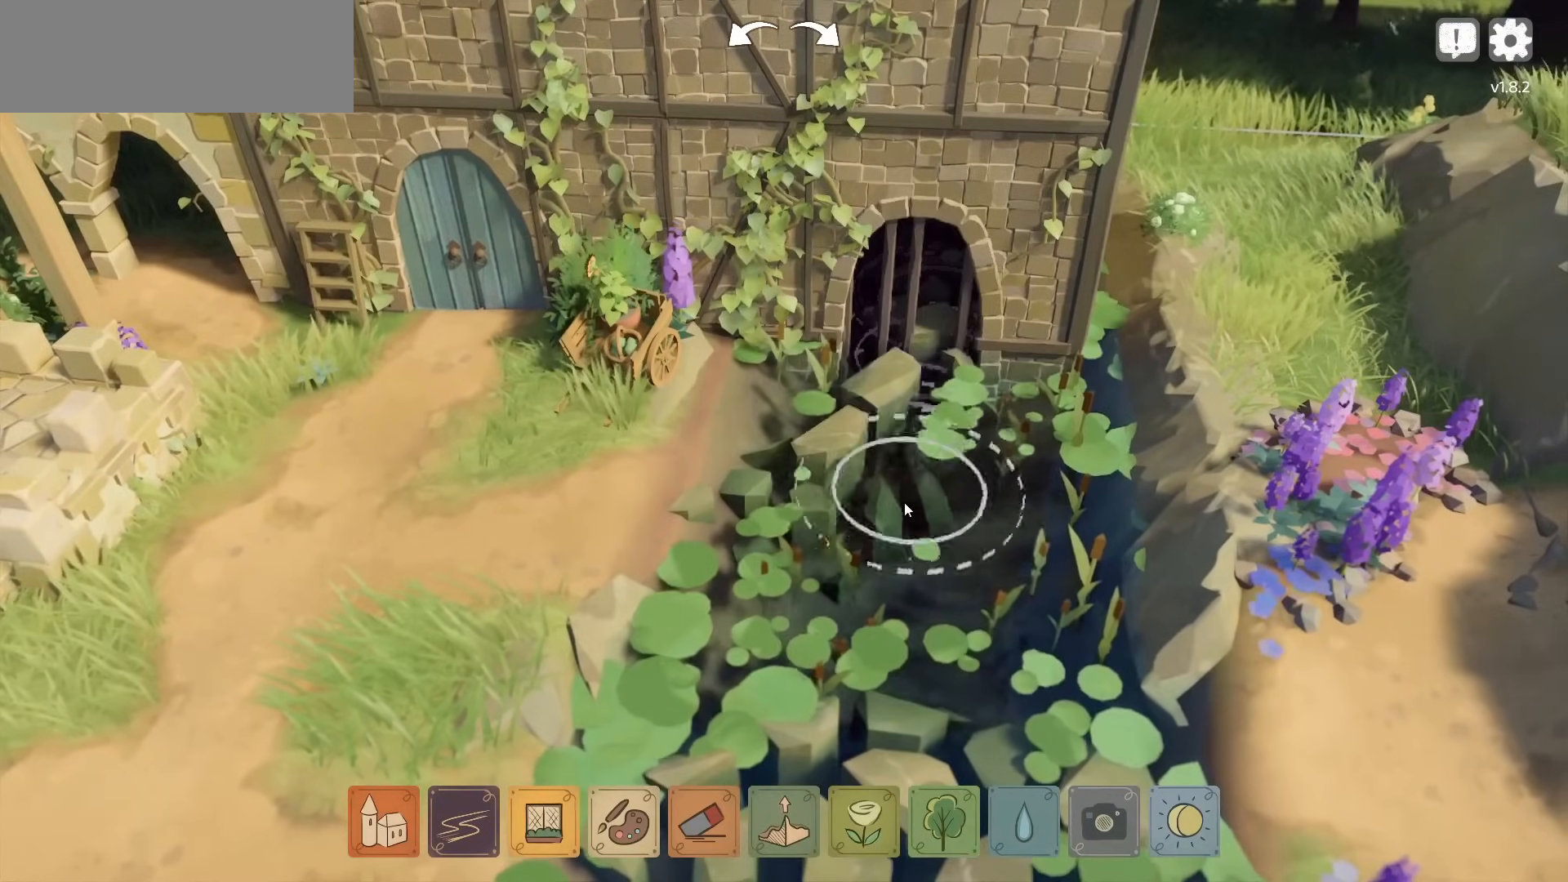
Gameplay with keyboard and mouse; each line is a JSON object with the keys and mouse buttons held at the frame after it. "events" lists presses ("down") and releases ("up") of "a", "ctrl", "d", "down", "e", "escape", "f1", "f10", "f11", "f12", "f2", "f3", "f4", "f5", "f6", "f7", "f8", "f9", "left", "q", "right", "s", "shift", "space", "up", "w", "mouse_left" and "mouse_right" between this image and that frame as [ms after this image, input, new state], when the widget could be followed in between. "mouse_left", "mouse_right" = the "left", "right" buttons of the "mouse" list. No other keys are recorded. Not read: mouse_move mouse_wheel.
{"keys": ["w"], "mouse": ["right"], "events": [[117, "mouse_right", "down"], [500, "w", "down"]]}
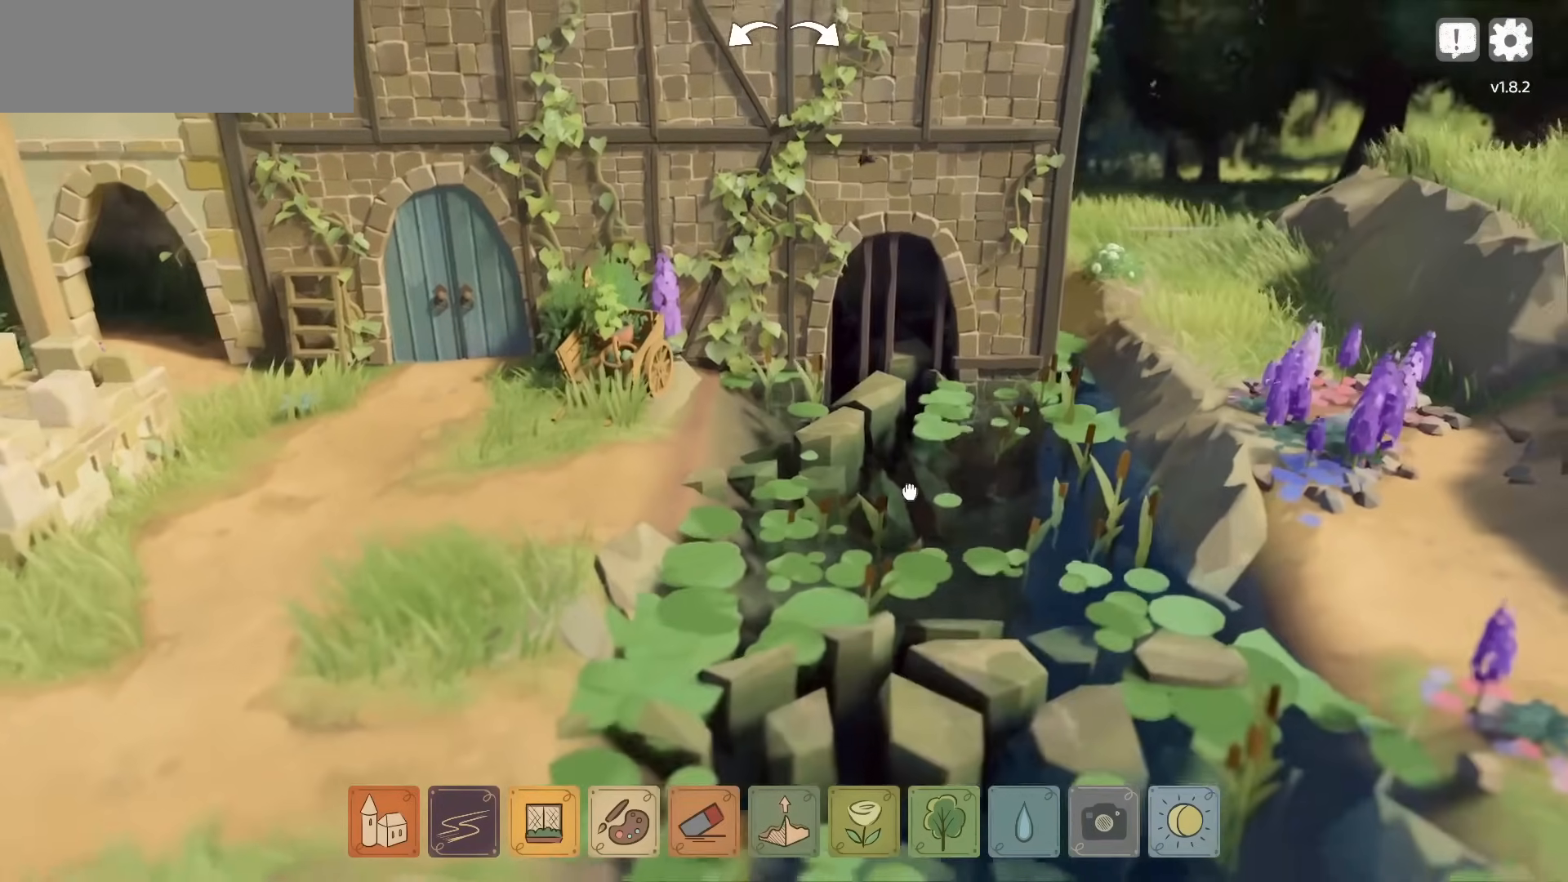
{"keys": ["d", "w"], "mouse": ["right"], "events": [[333, "d", "down"]]}
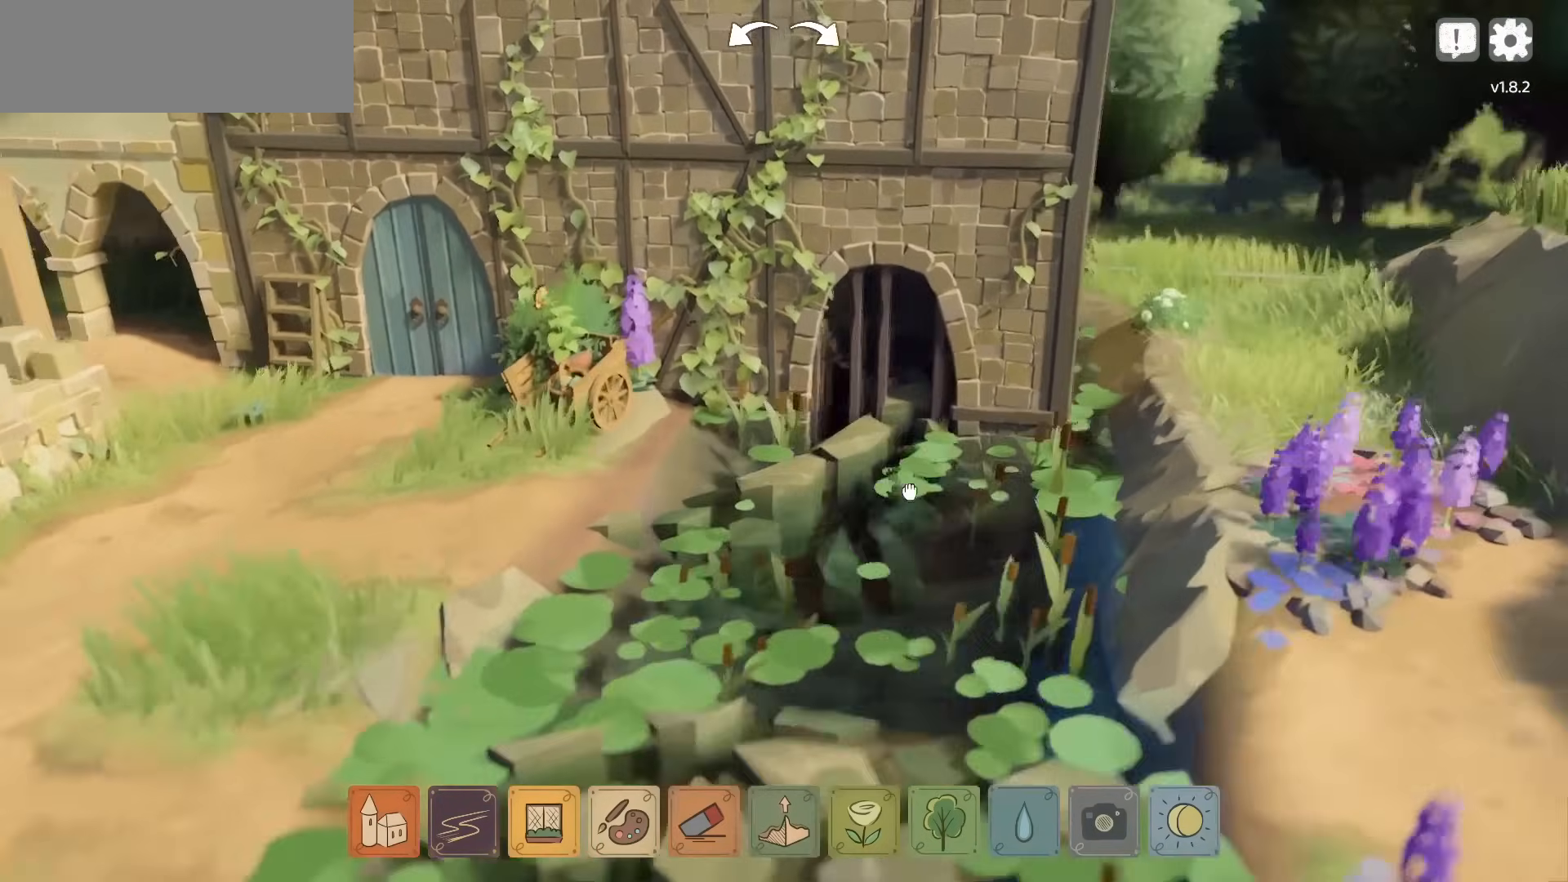
{"keys": [], "mouse": [], "events": [[33, "d", "up"], [167, "w", "up"], [267, "mouse_right", "up"]]}
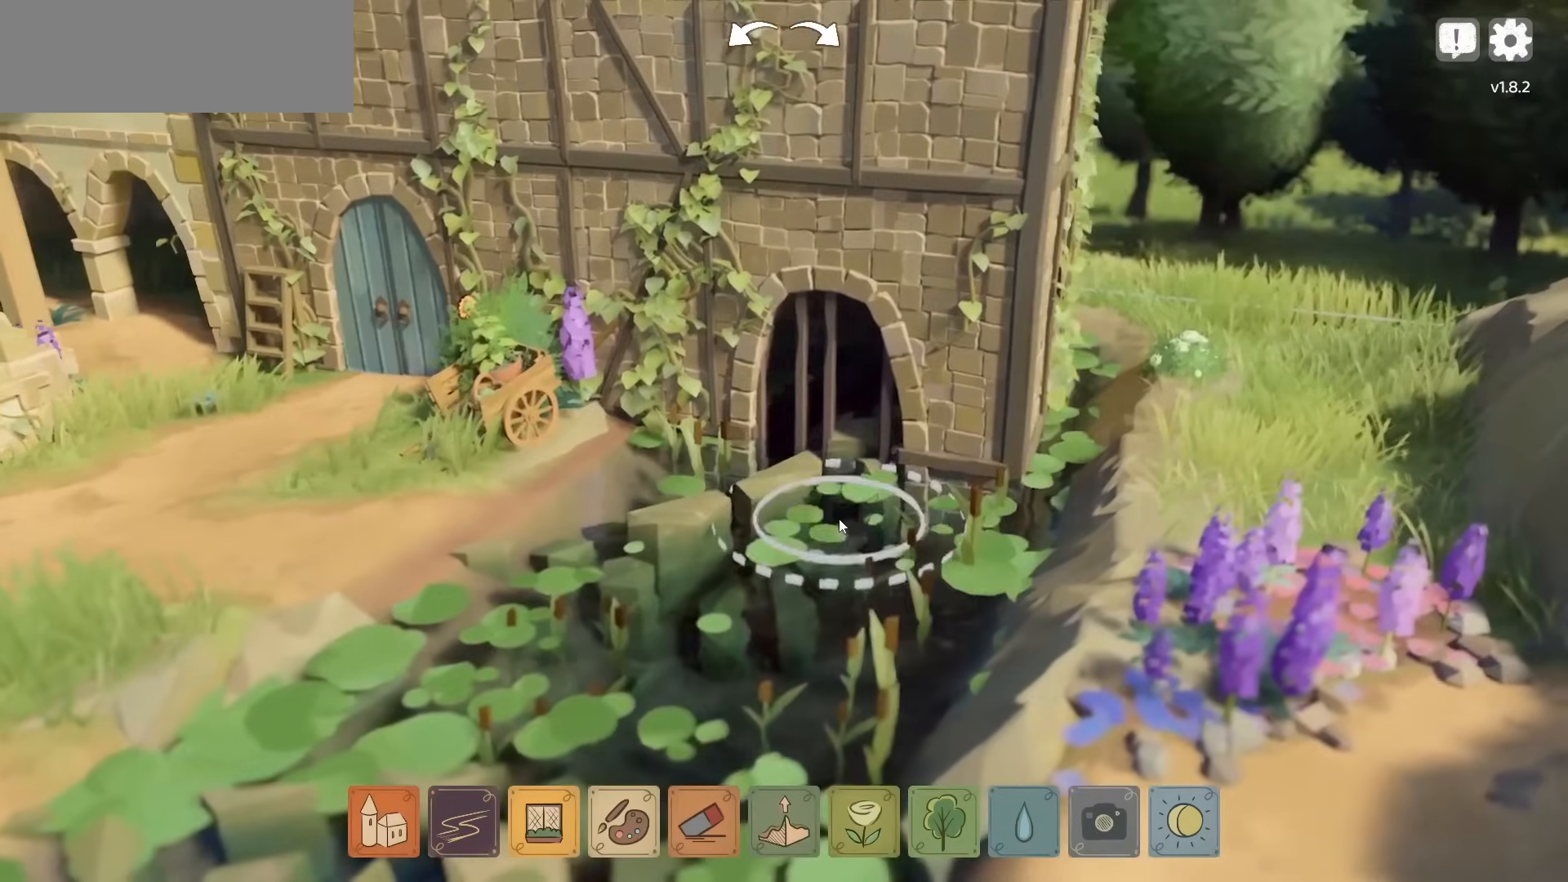
{"keys": [], "mouse": [], "events": [[167, "mouse_right", "down"], [450, "mouse_right", "up"]]}
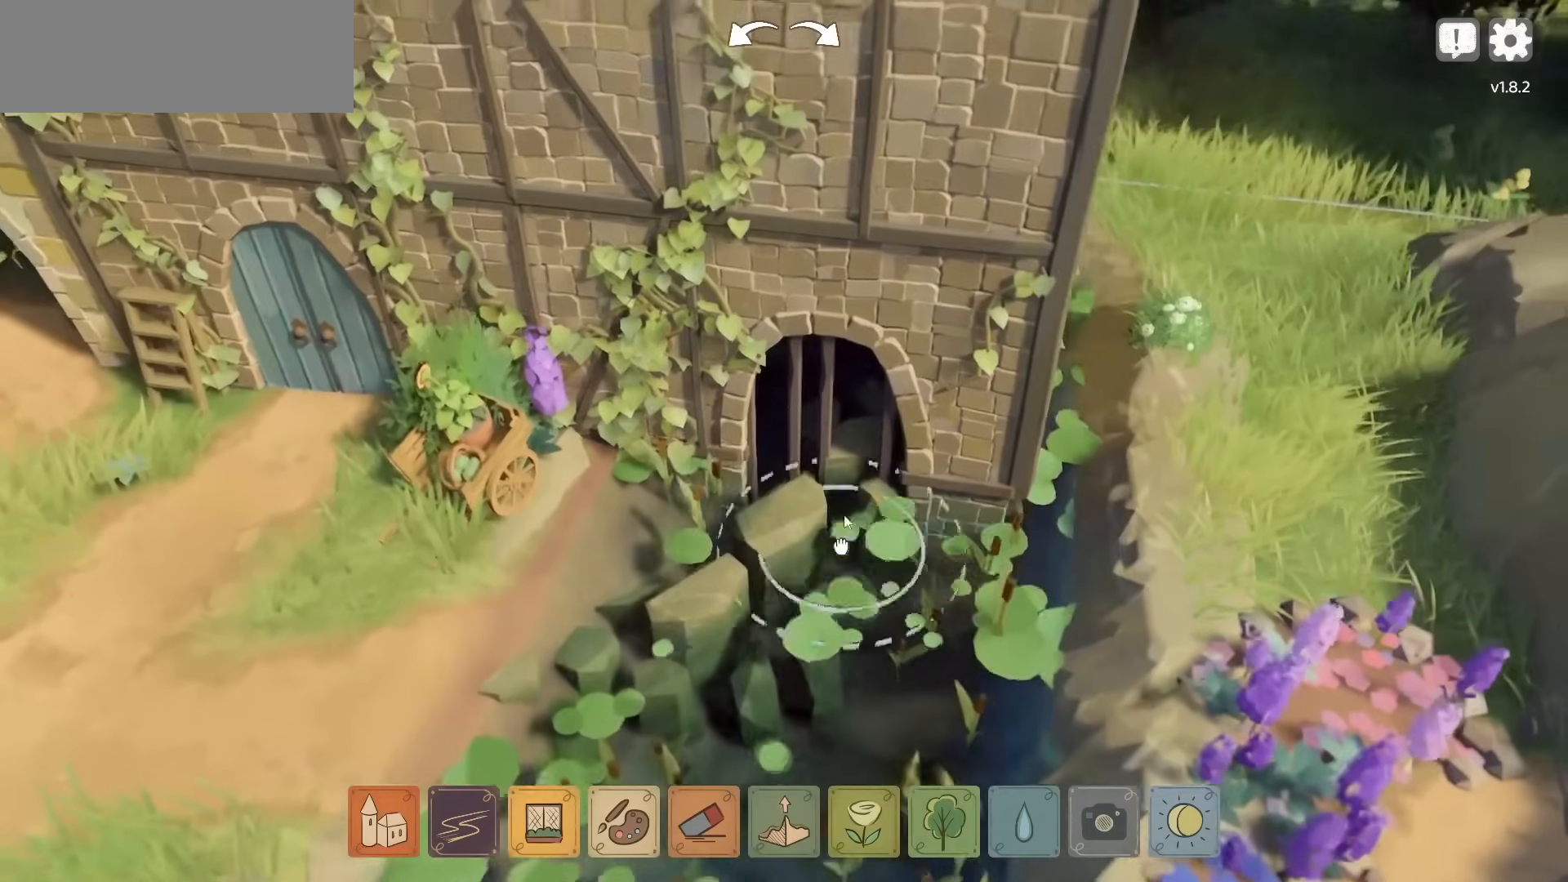
{"keys": [], "mouse": ["left"], "events": [[183, "mouse_left", "down"]]}
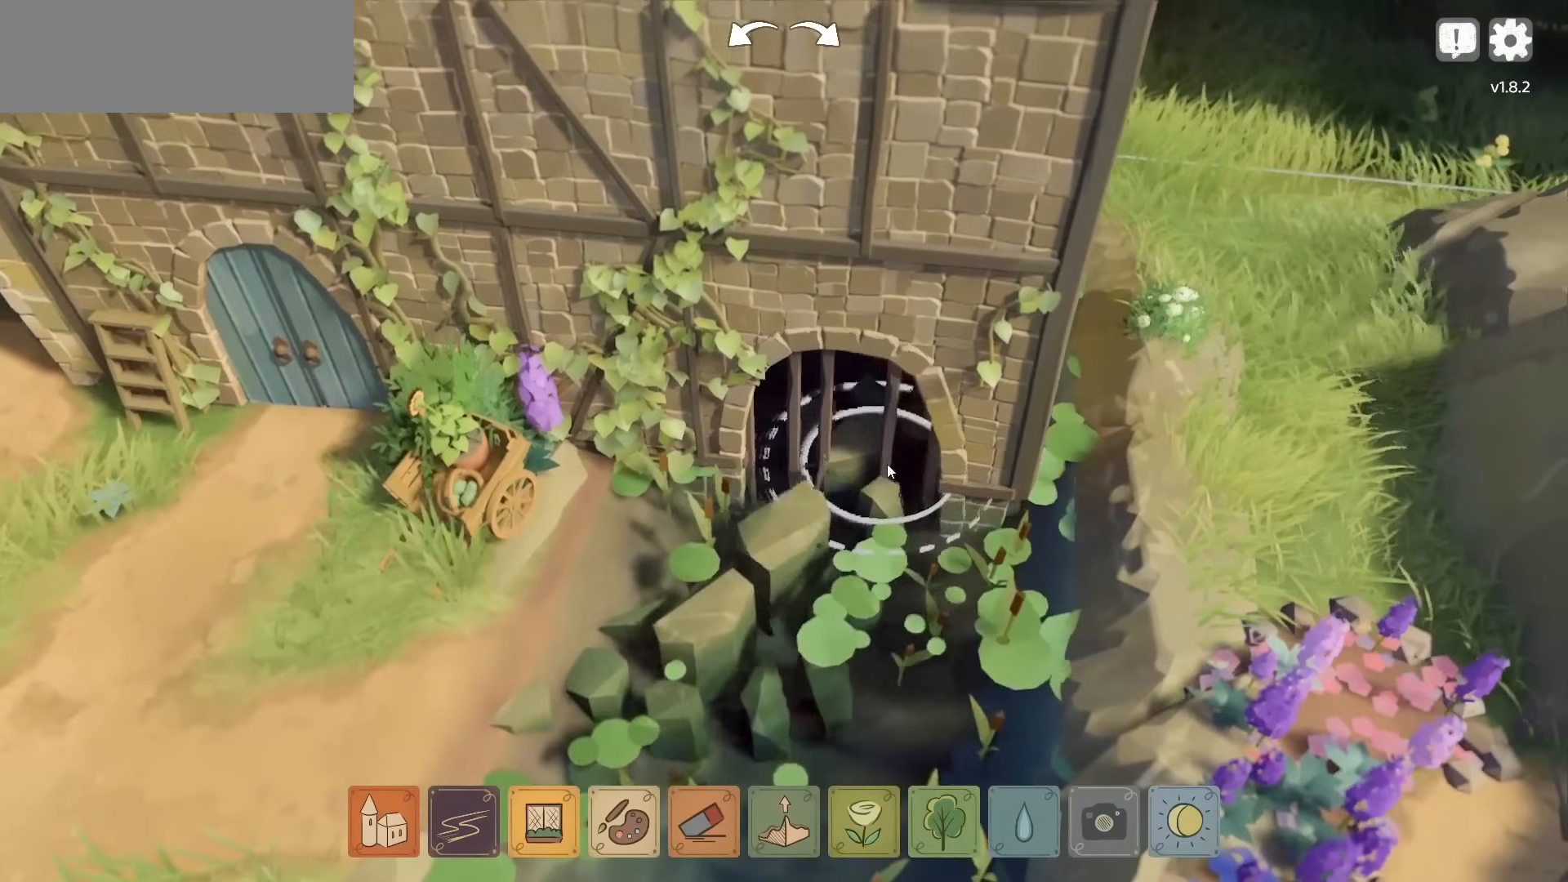
{"keys": [], "mouse": [], "events": [[267, "mouse_left", "up"]]}
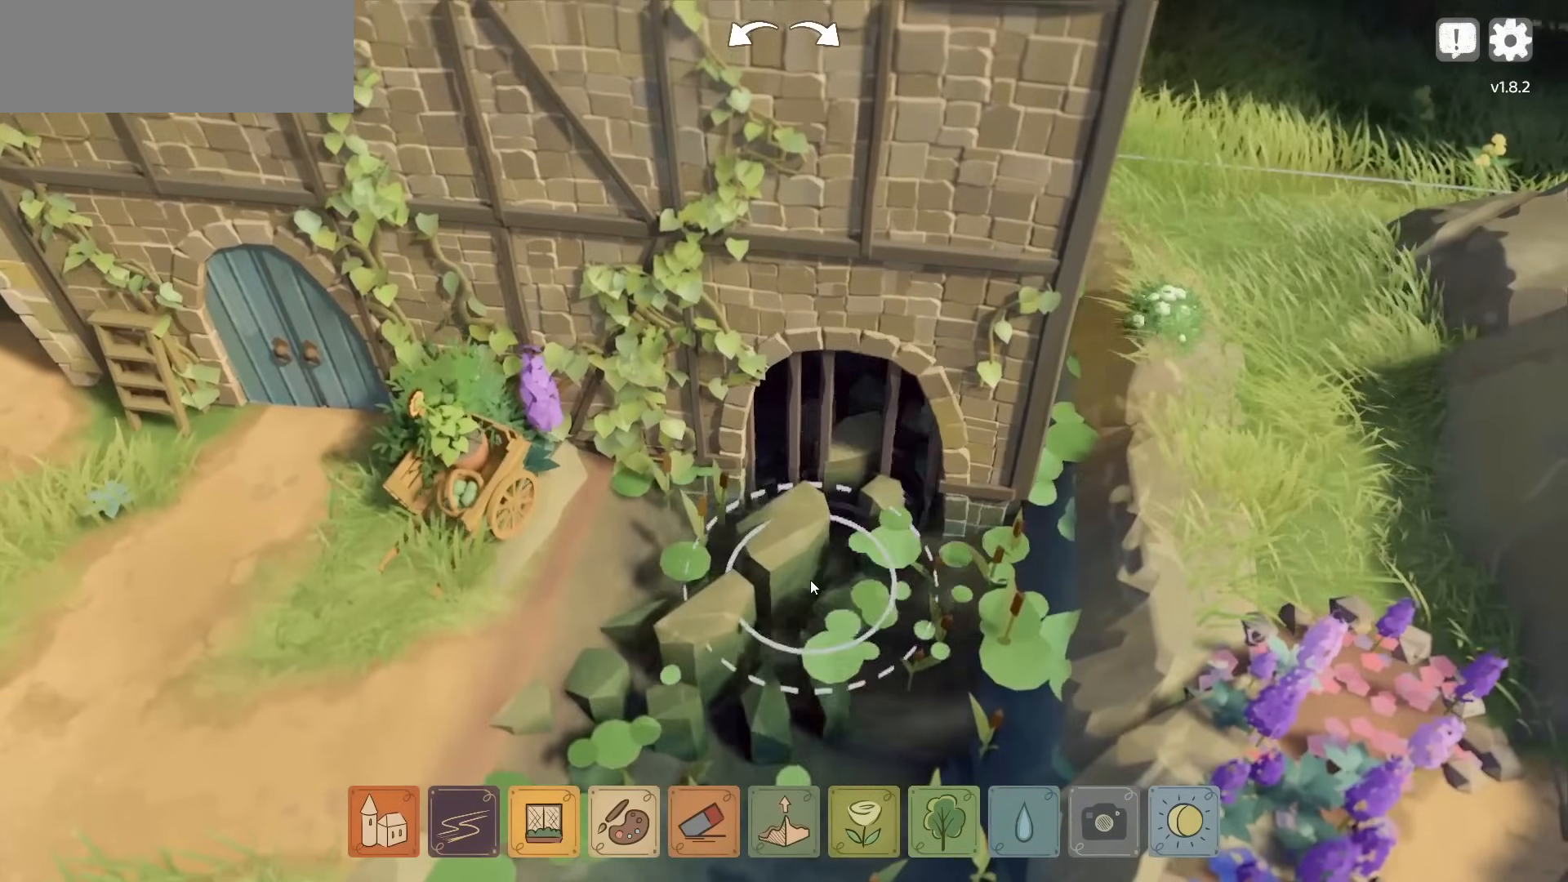
{"keys": ["w"], "mouse": [], "events": [[17, "mouse_right", "down"], [333, "mouse_right", "up"], [500, "w", "down"]]}
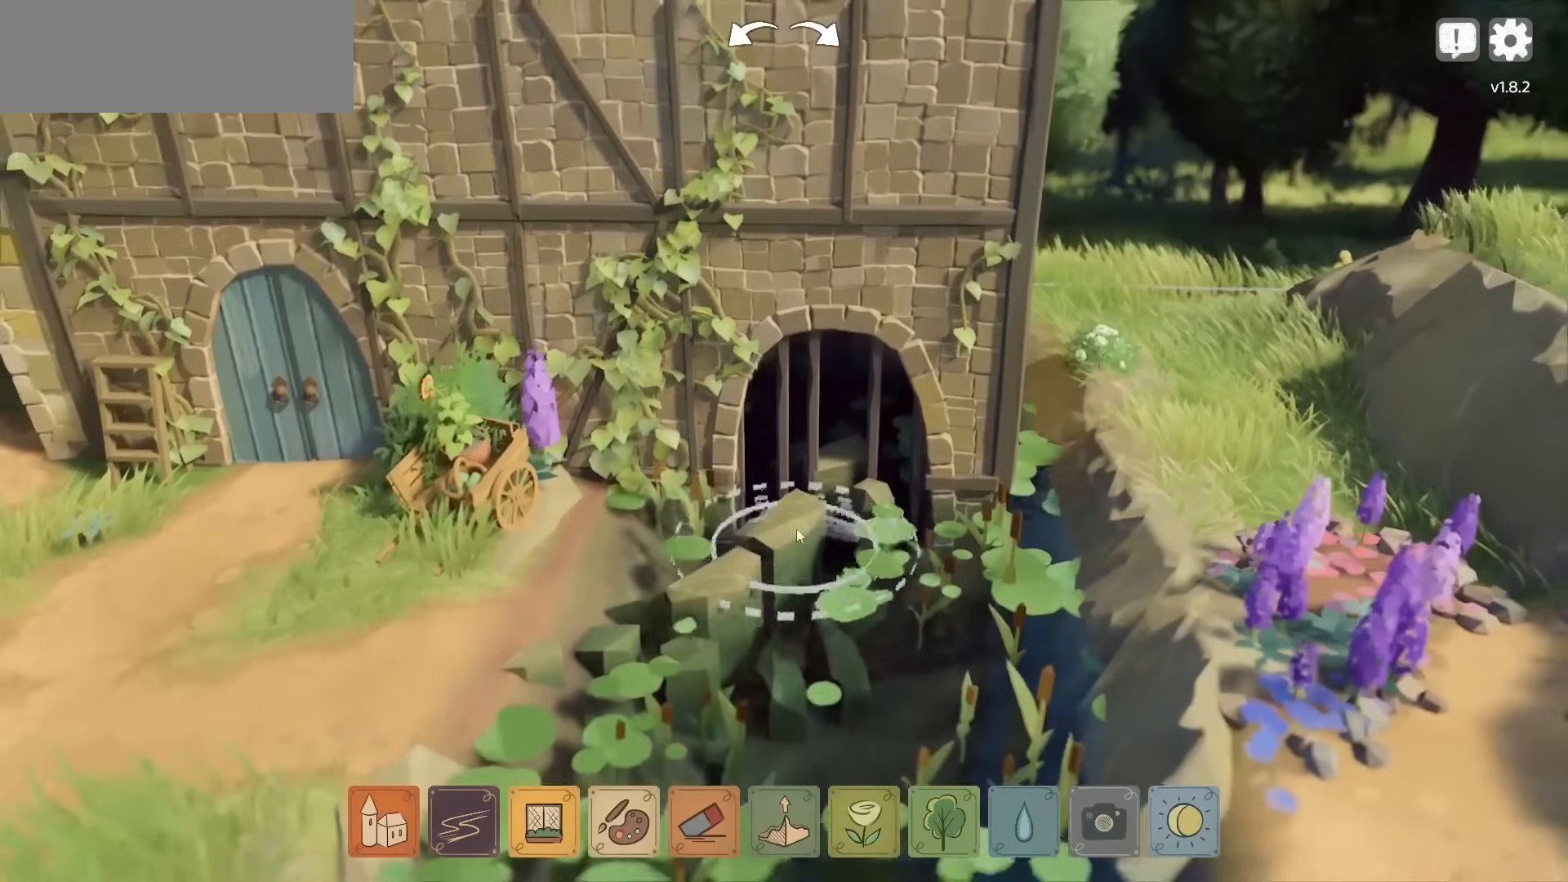
{"keys": [], "mouse": [], "events": [[133, "w", "up"]]}
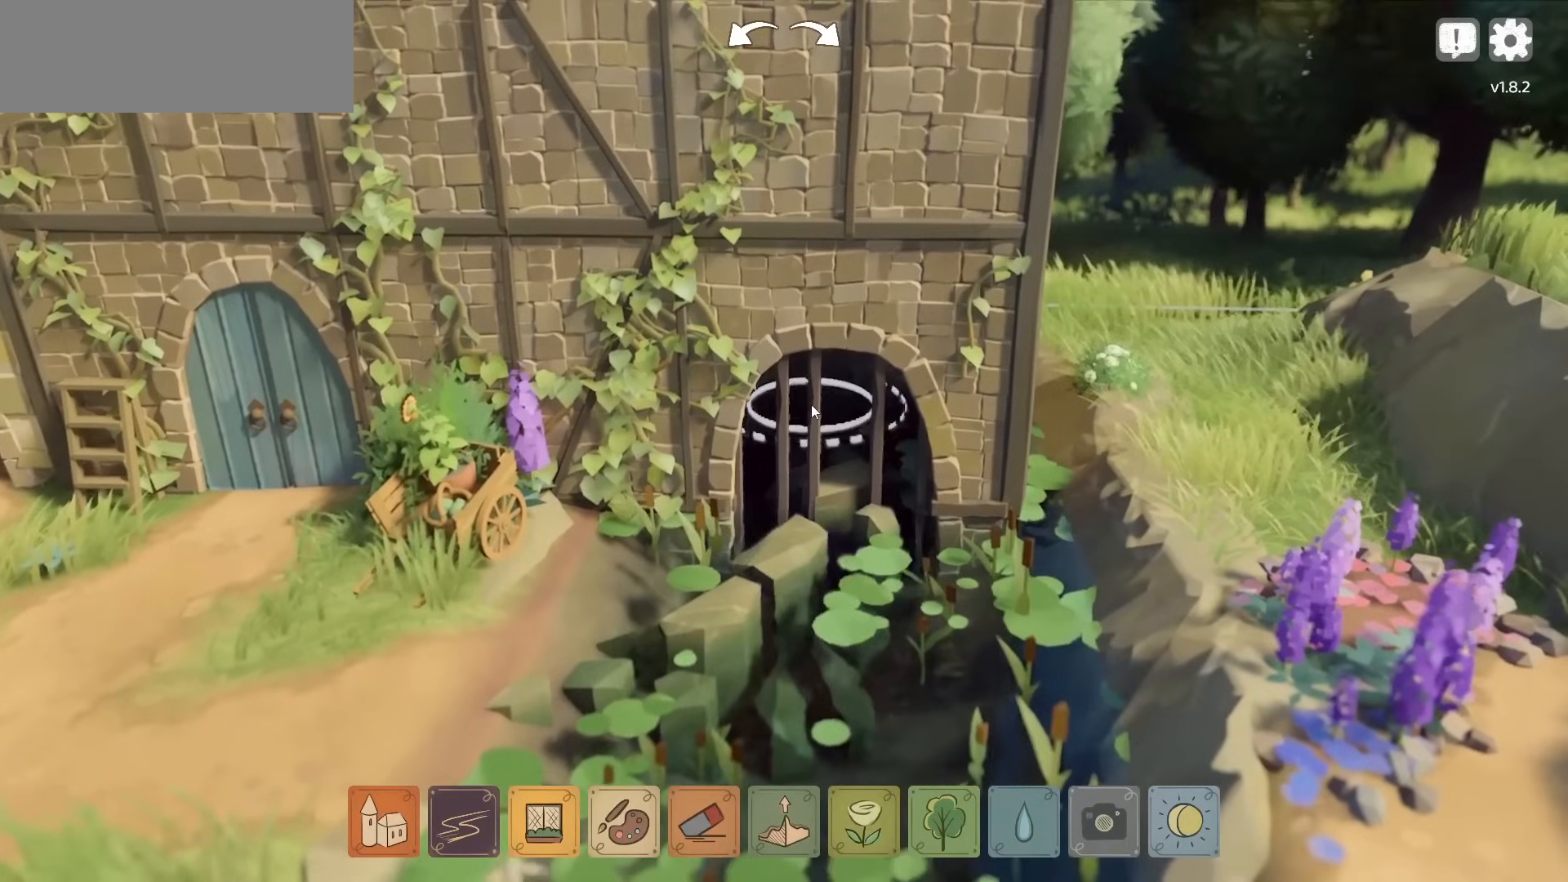
{"keys": [], "mouse": [], "events": []}
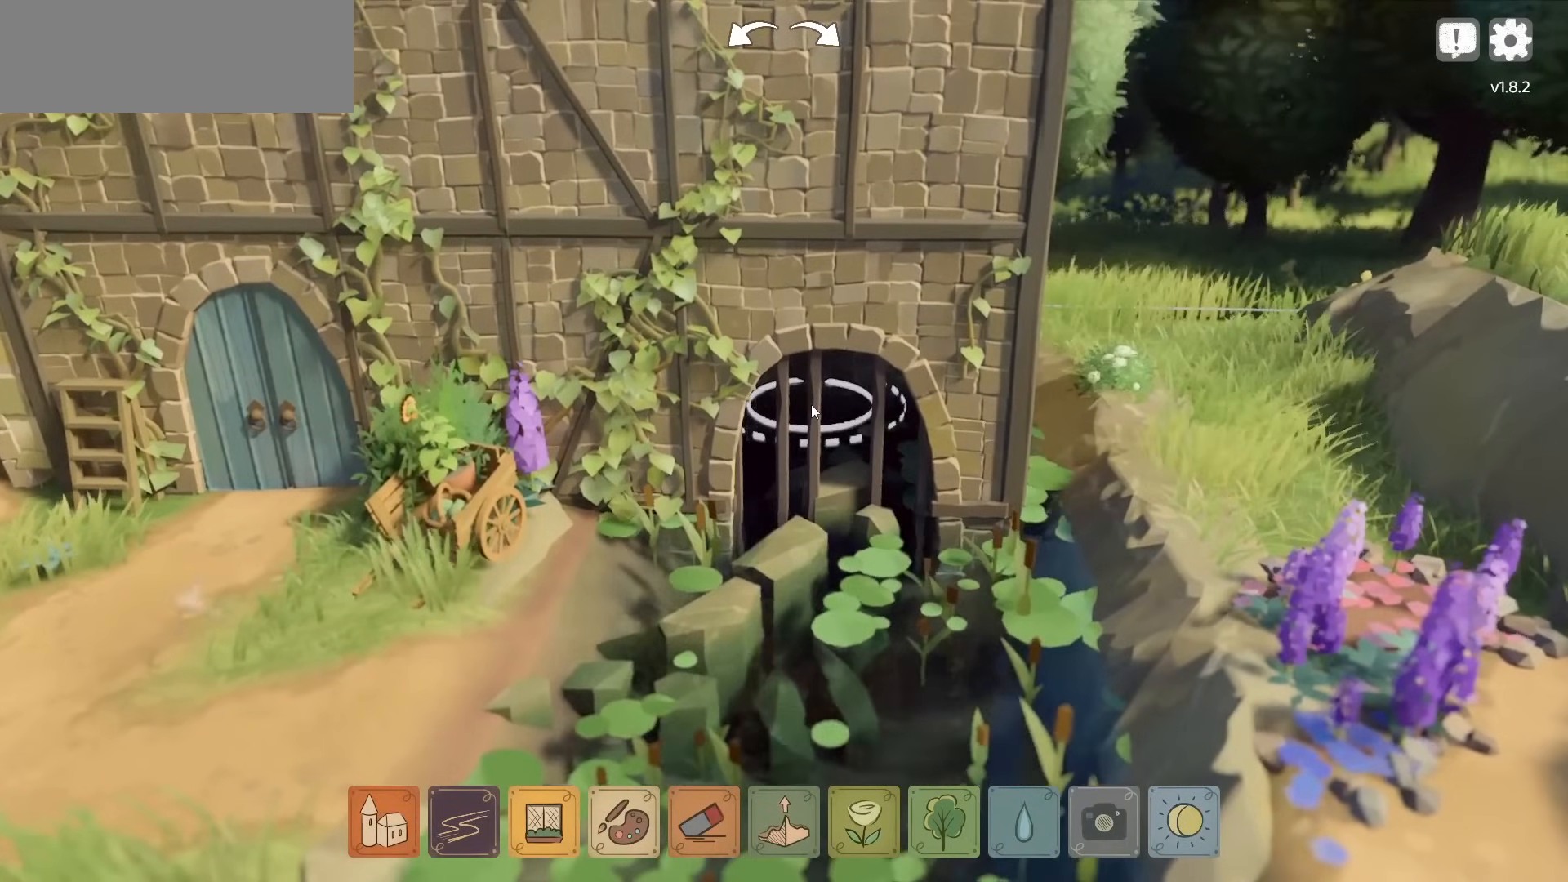
{"keys": [], "mouse": [], "events": []}
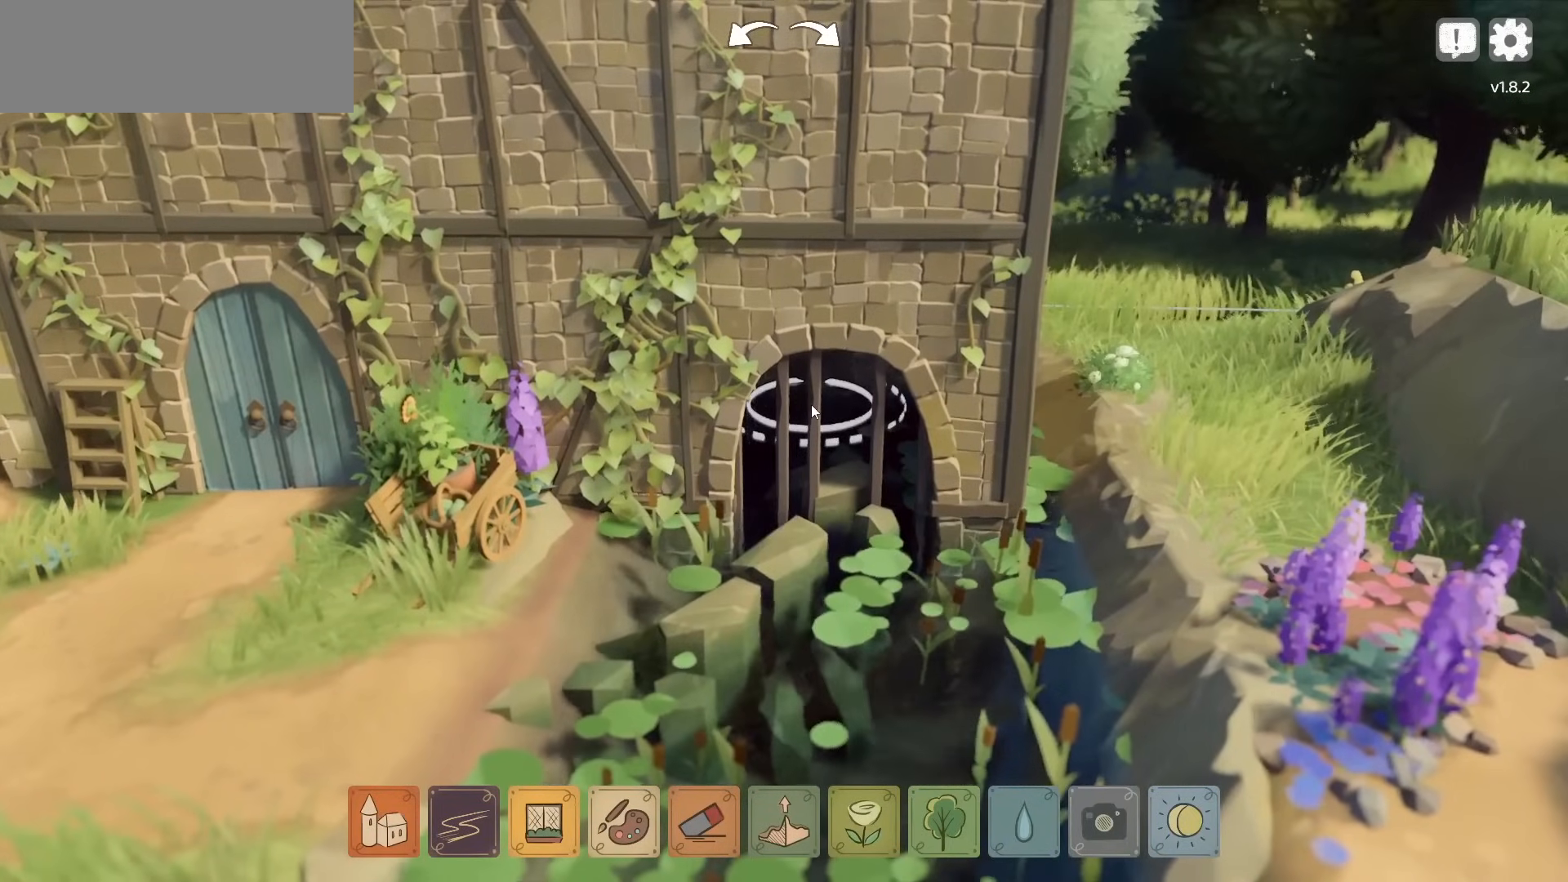
{"keys": ["s"], "mouse": [], "events": [[383, "s", "down"]]}
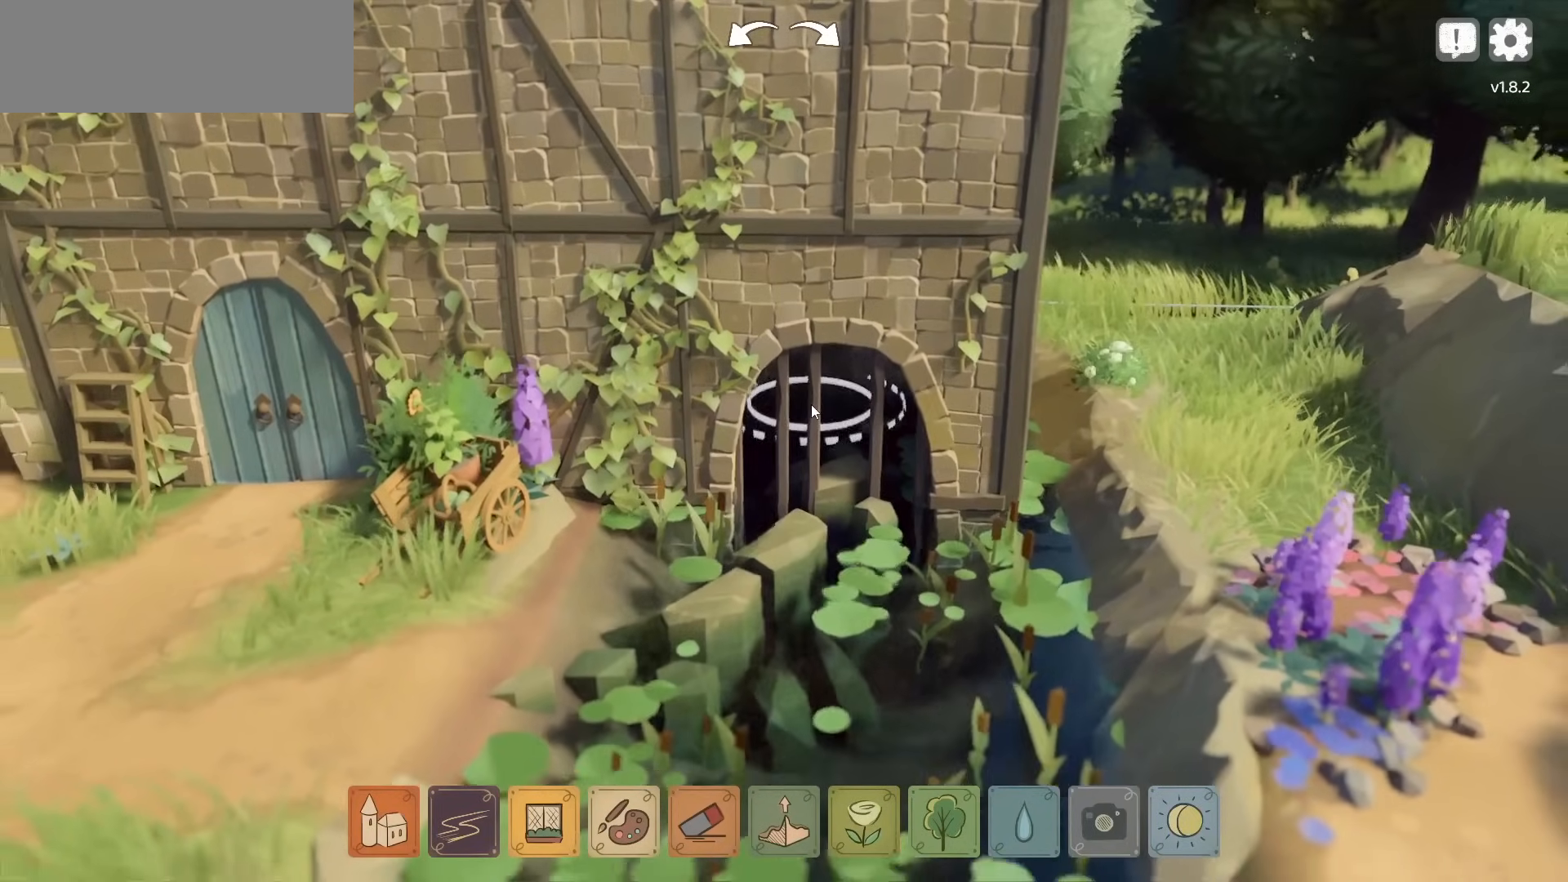
{"keys": ["s"], "mouse": [], "events": []}
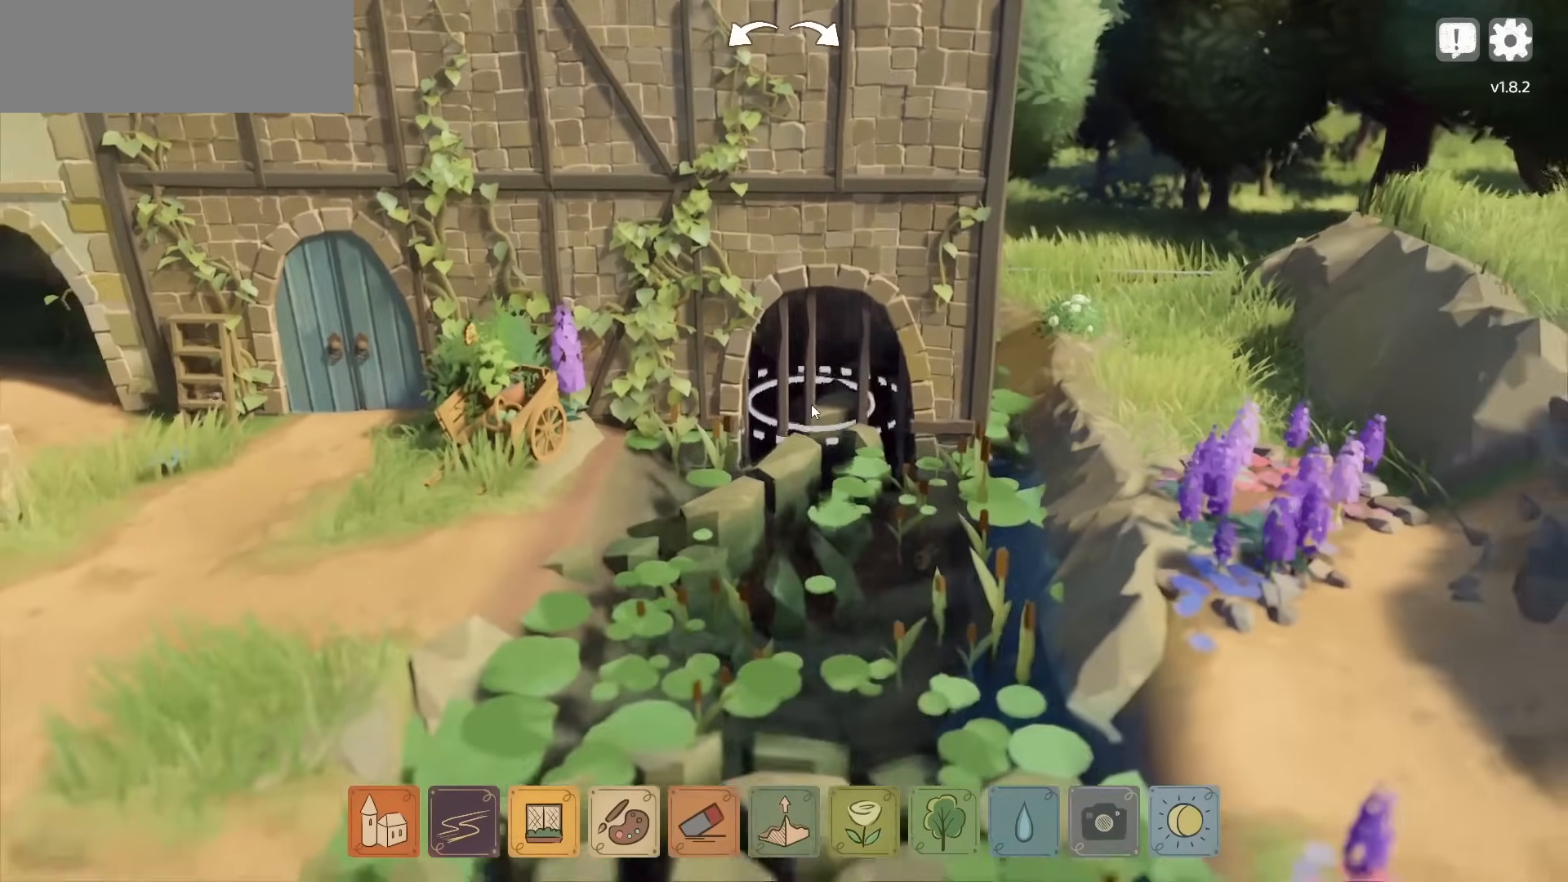
{"keys": ["a", "s"], "mouse": ["right"], "events": [[283, "mouse_right", "down"], [500, "a", "down"]]}
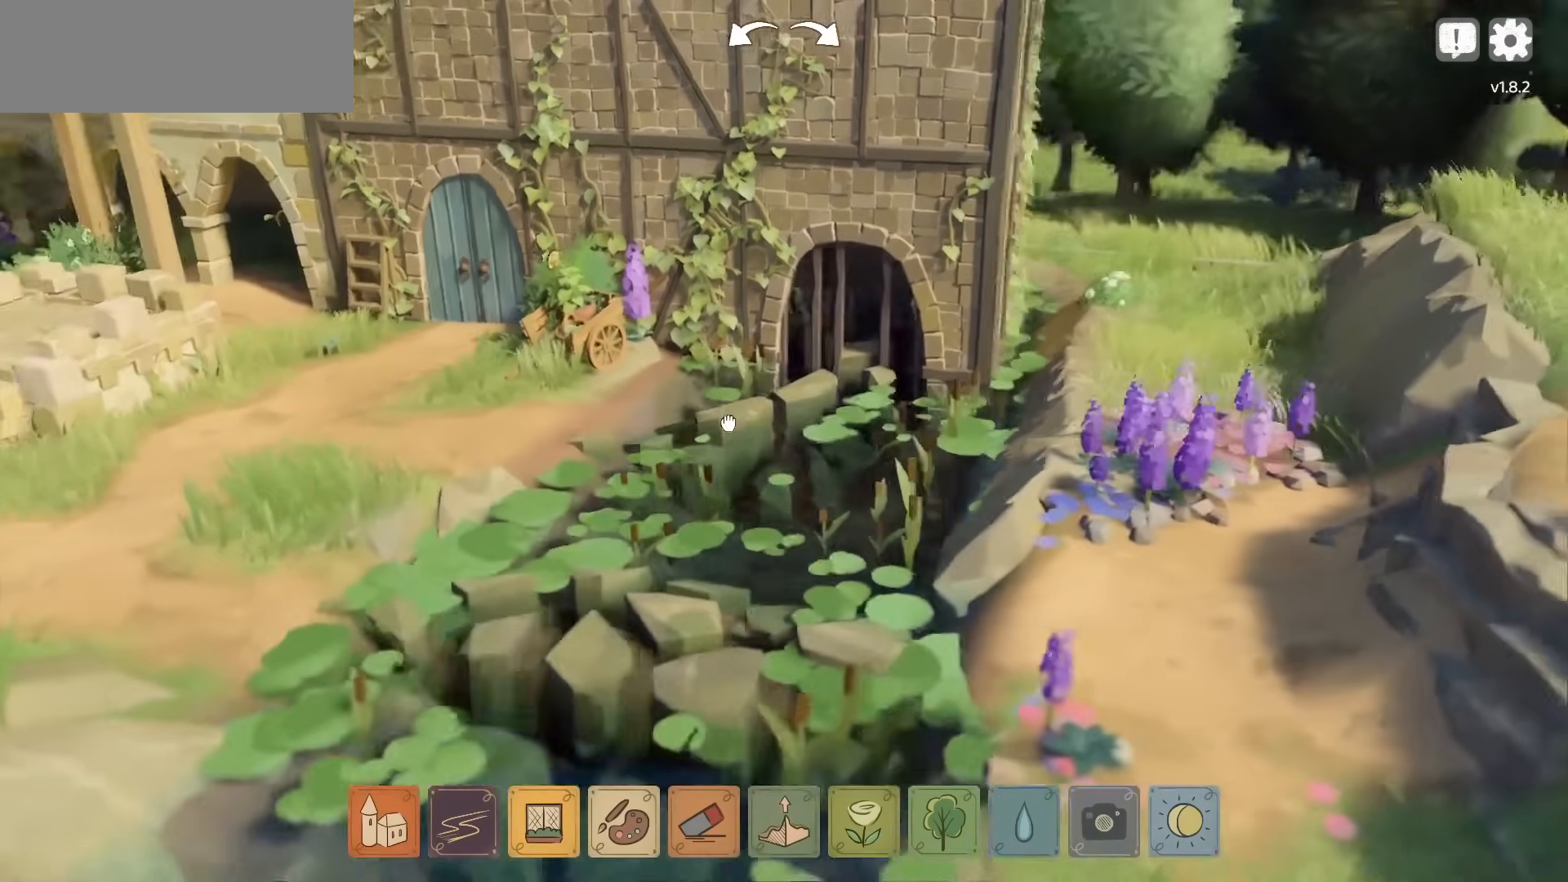
{"keys": ["a"], "mouse": [], "events": [[67, "s", "up"], [217, "mouse_right", "up"]]}
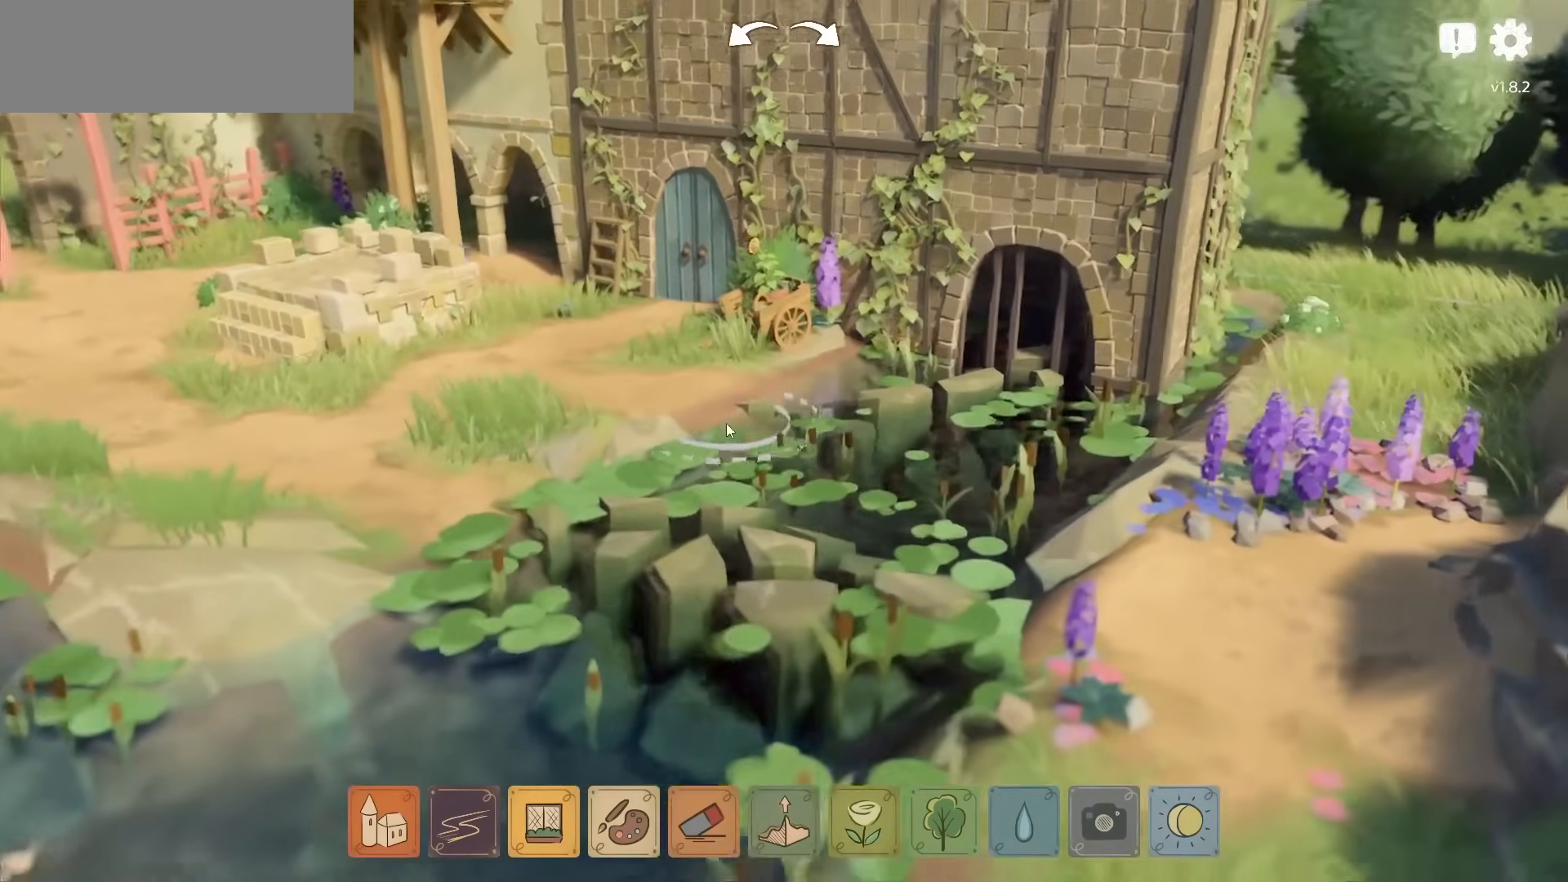
{"keys": ["a"], "mouse": [], "events": [[233, "mouse_right", "down"], [317, "mouse_right", "up"]]}
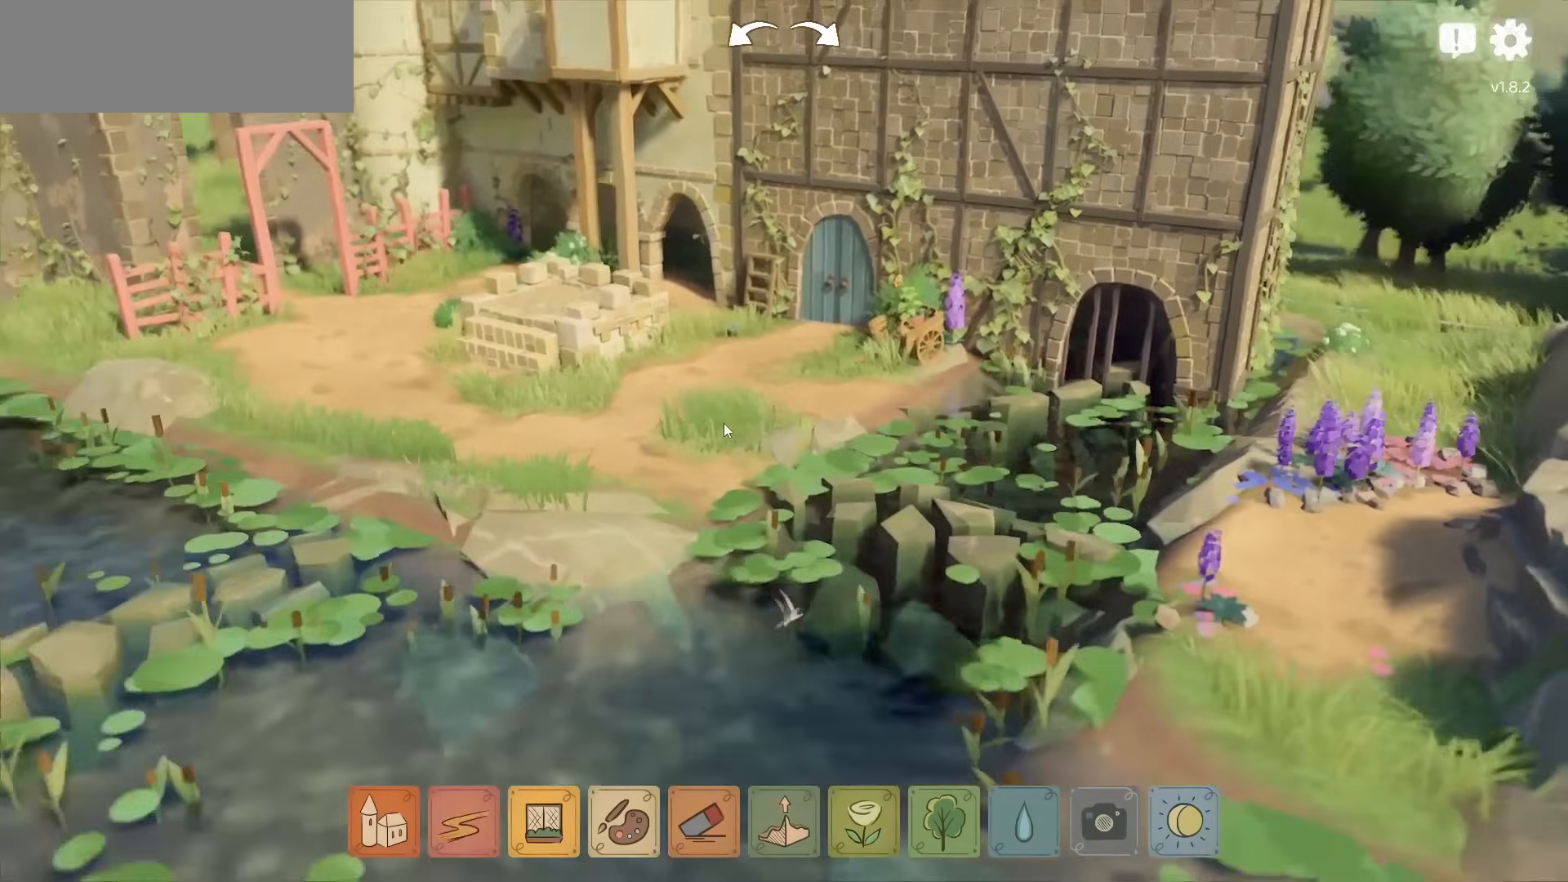
{"keys": ["w"], "mouse": [], "events": [[150, "w", "down"], [350, "a", "up"]]}
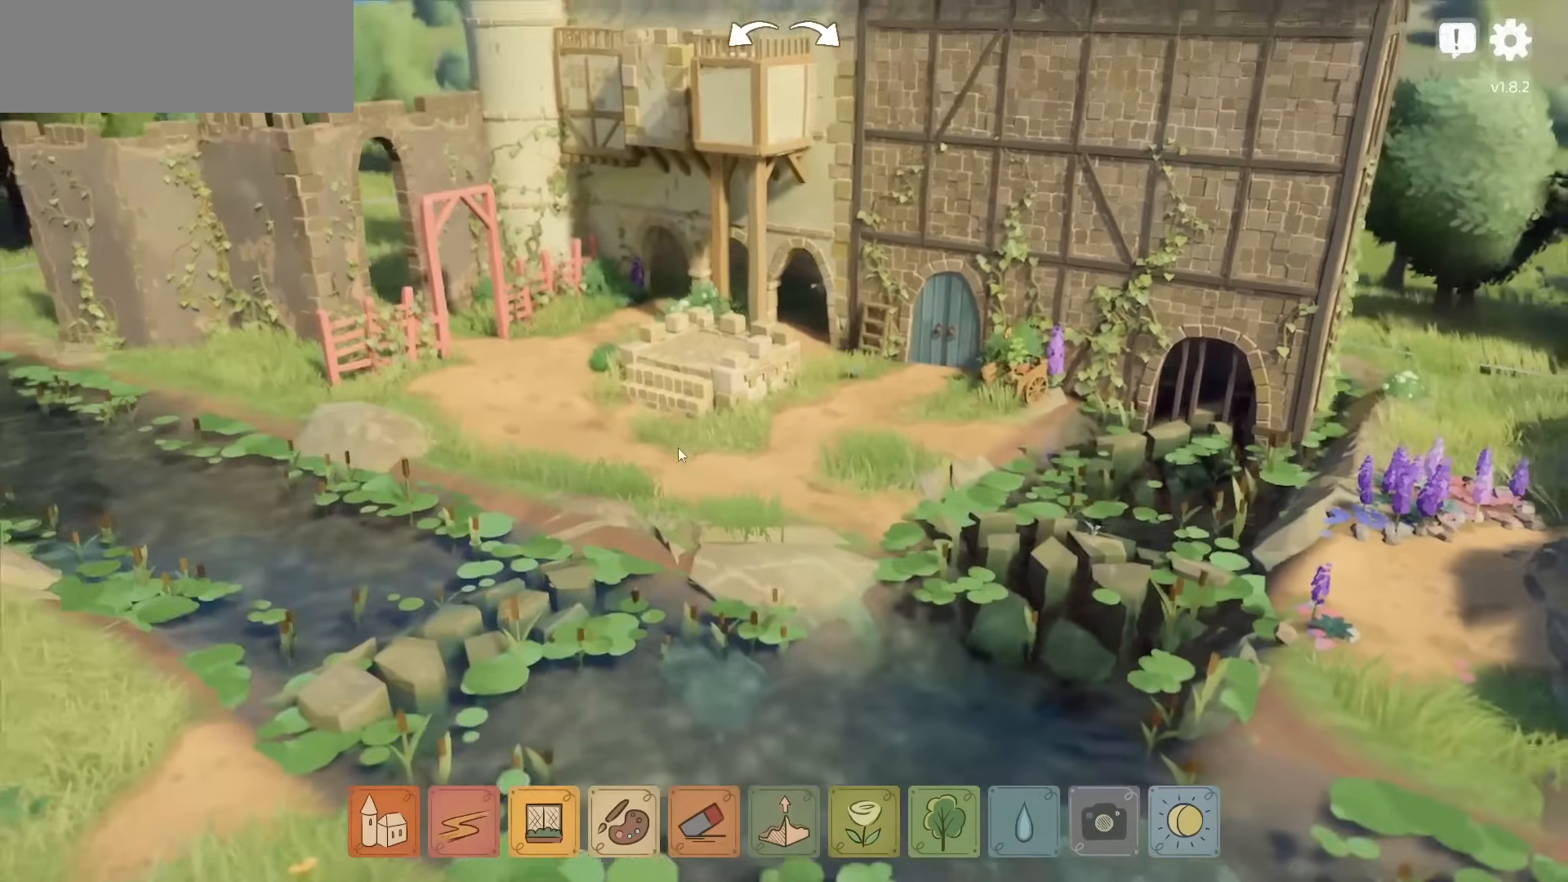
{"keys": ["w"], "mouse": [], "events": [[17, "mouse_right", "down"], [117, "w", "up"], [283, "w", "down"], [483, "mouse_right", "up"]]}
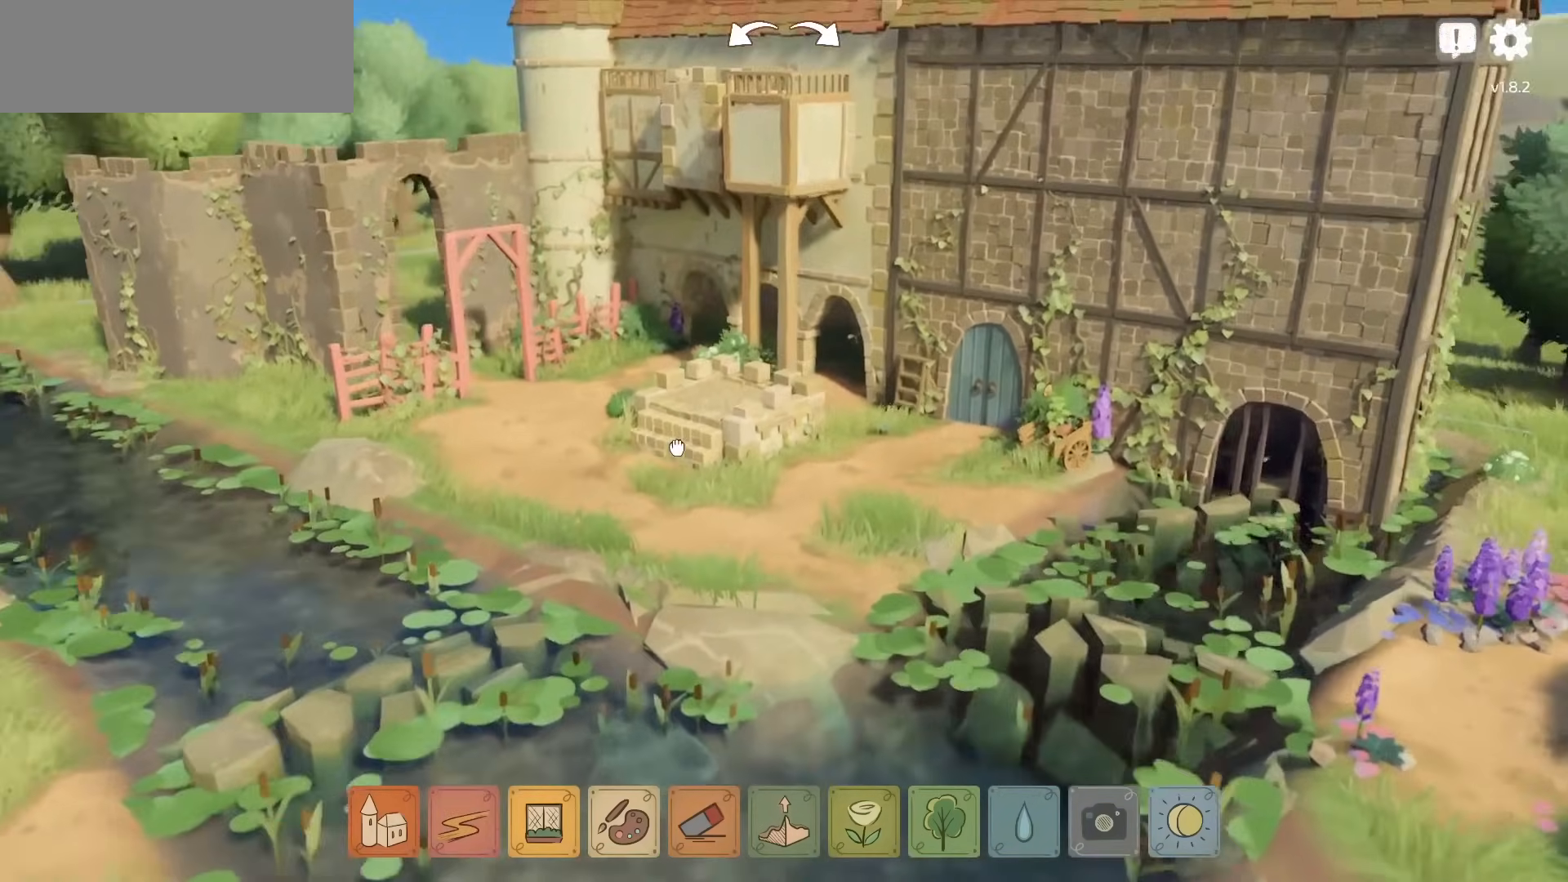
{"keys": [], "mouse": [], "events": [[217, "w", "up"], [417, "a", "down"], [500, "a", "up"]]}
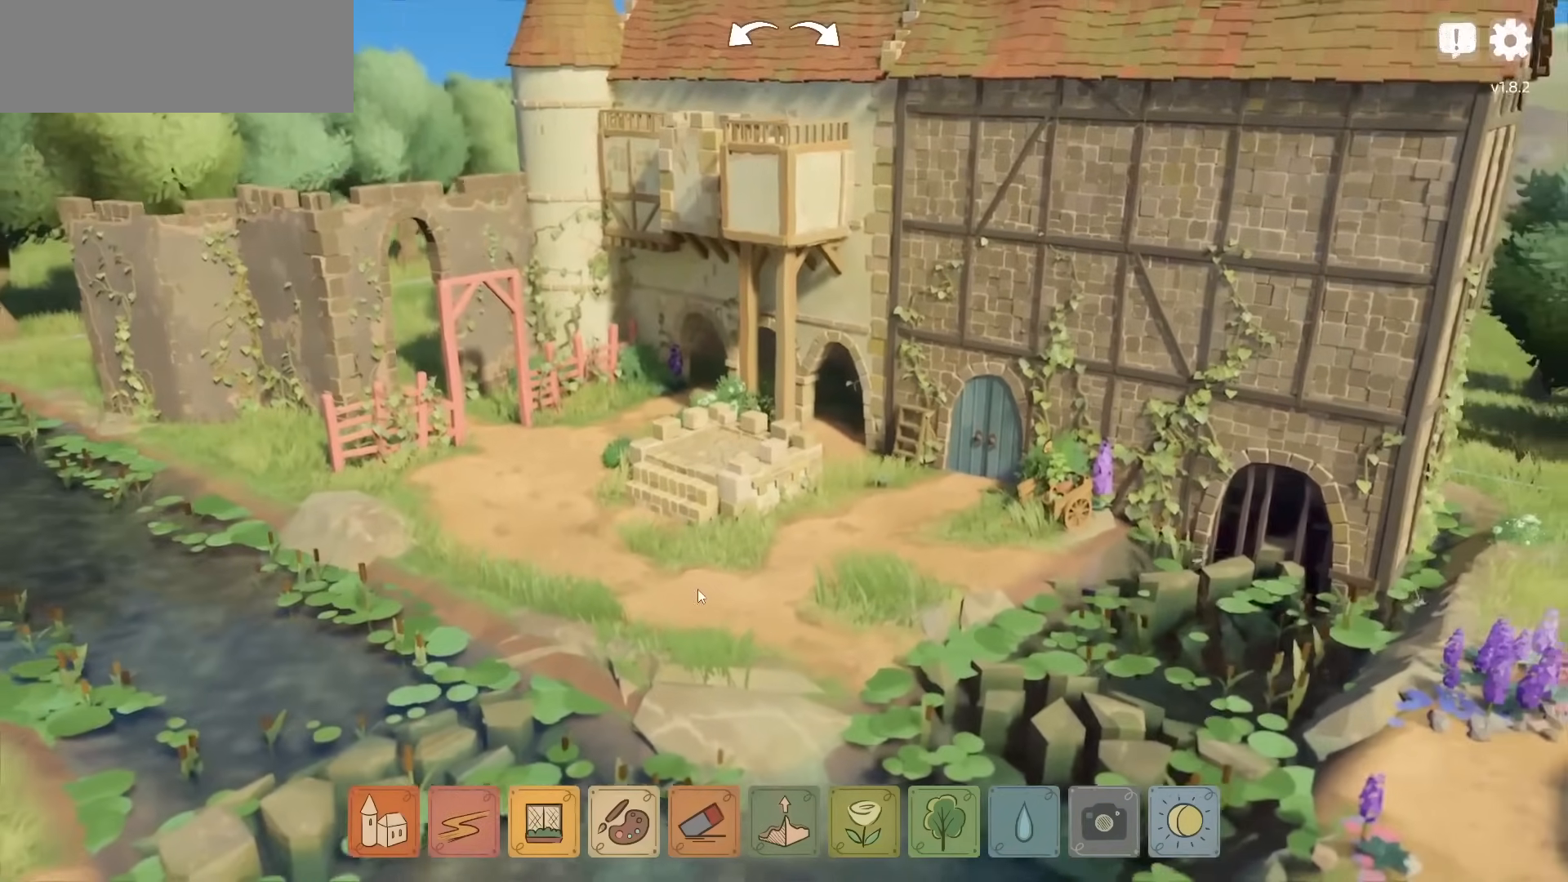
{"keys": [], "mouse": ["right"], "events": [[283, "mouse_right", "down"]]}
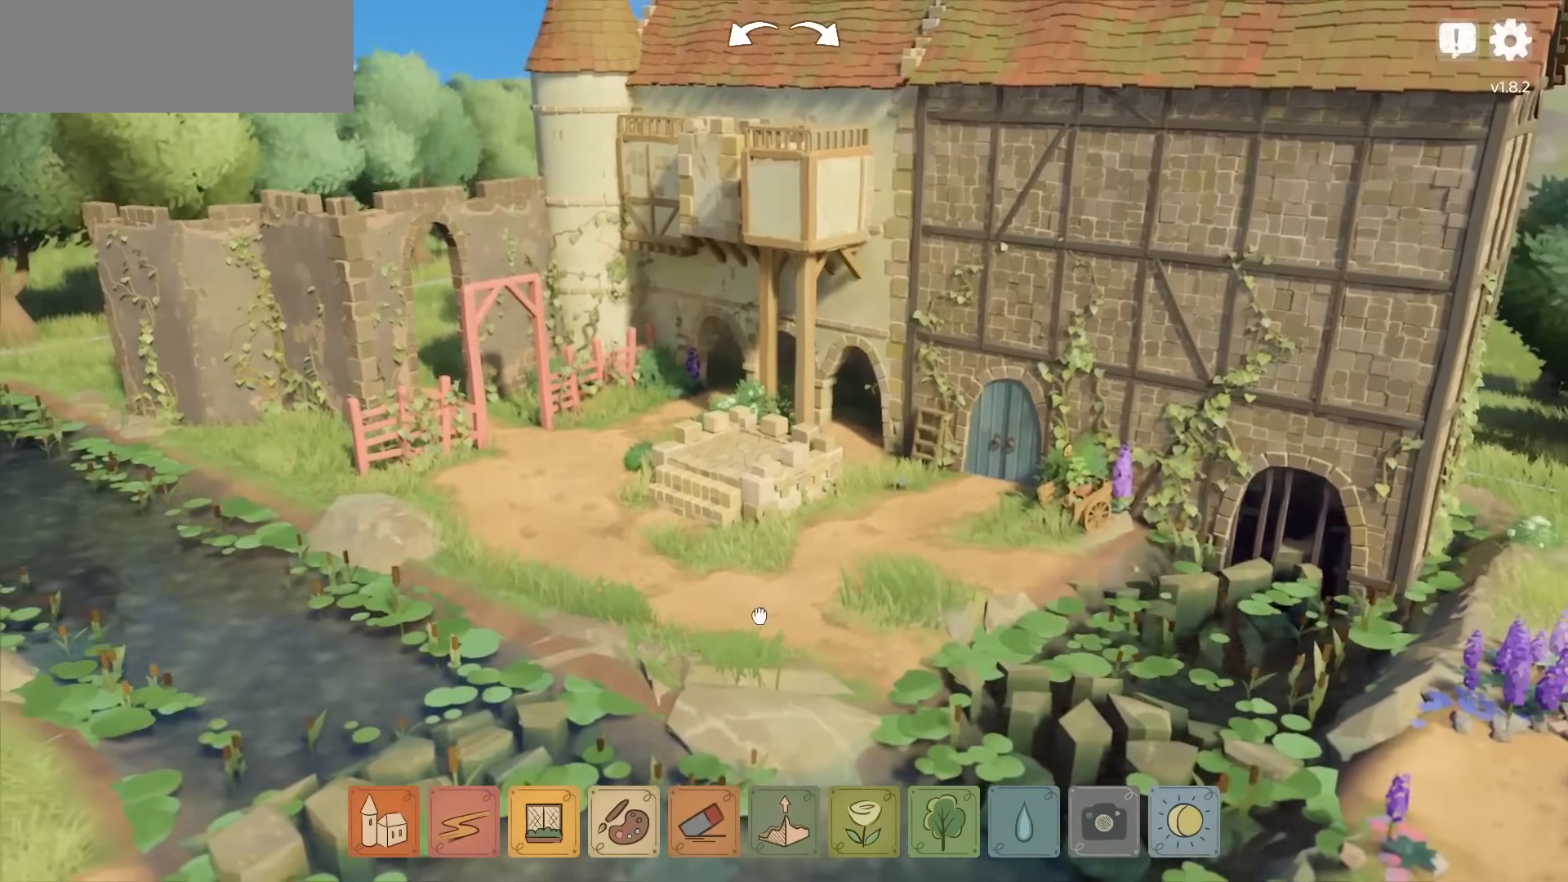
{"keys": ["a"], "mouse": ["right"], "events": [[33, "a", "down"], [83, "a", "up"], [433, "a", "down"]]}
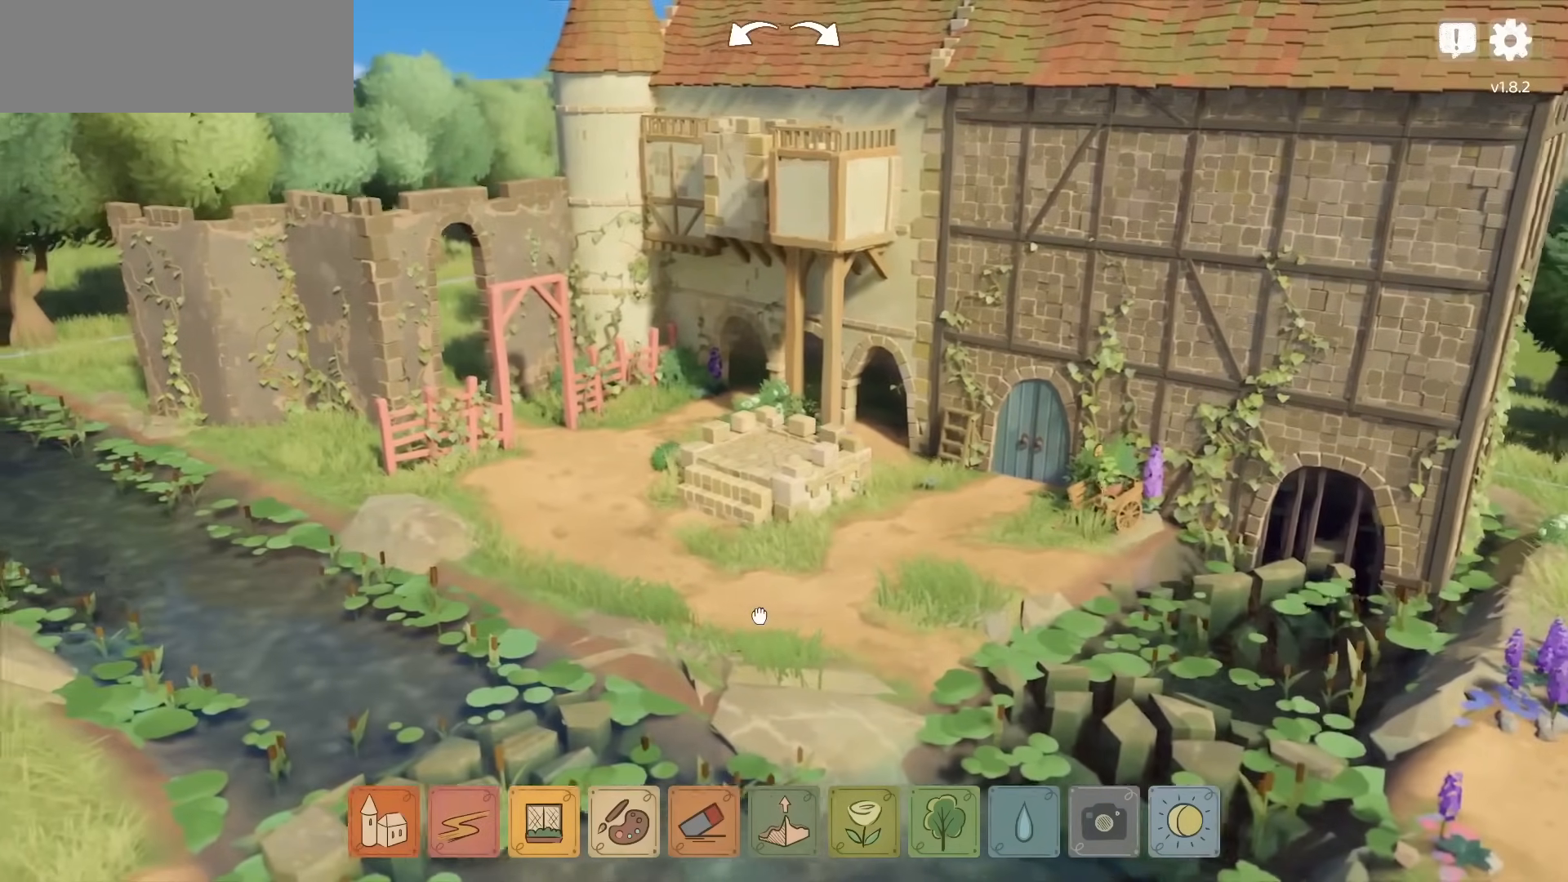
{"keys": [], "mouse": ["right"], "events": [[17, "a", "up"]]}
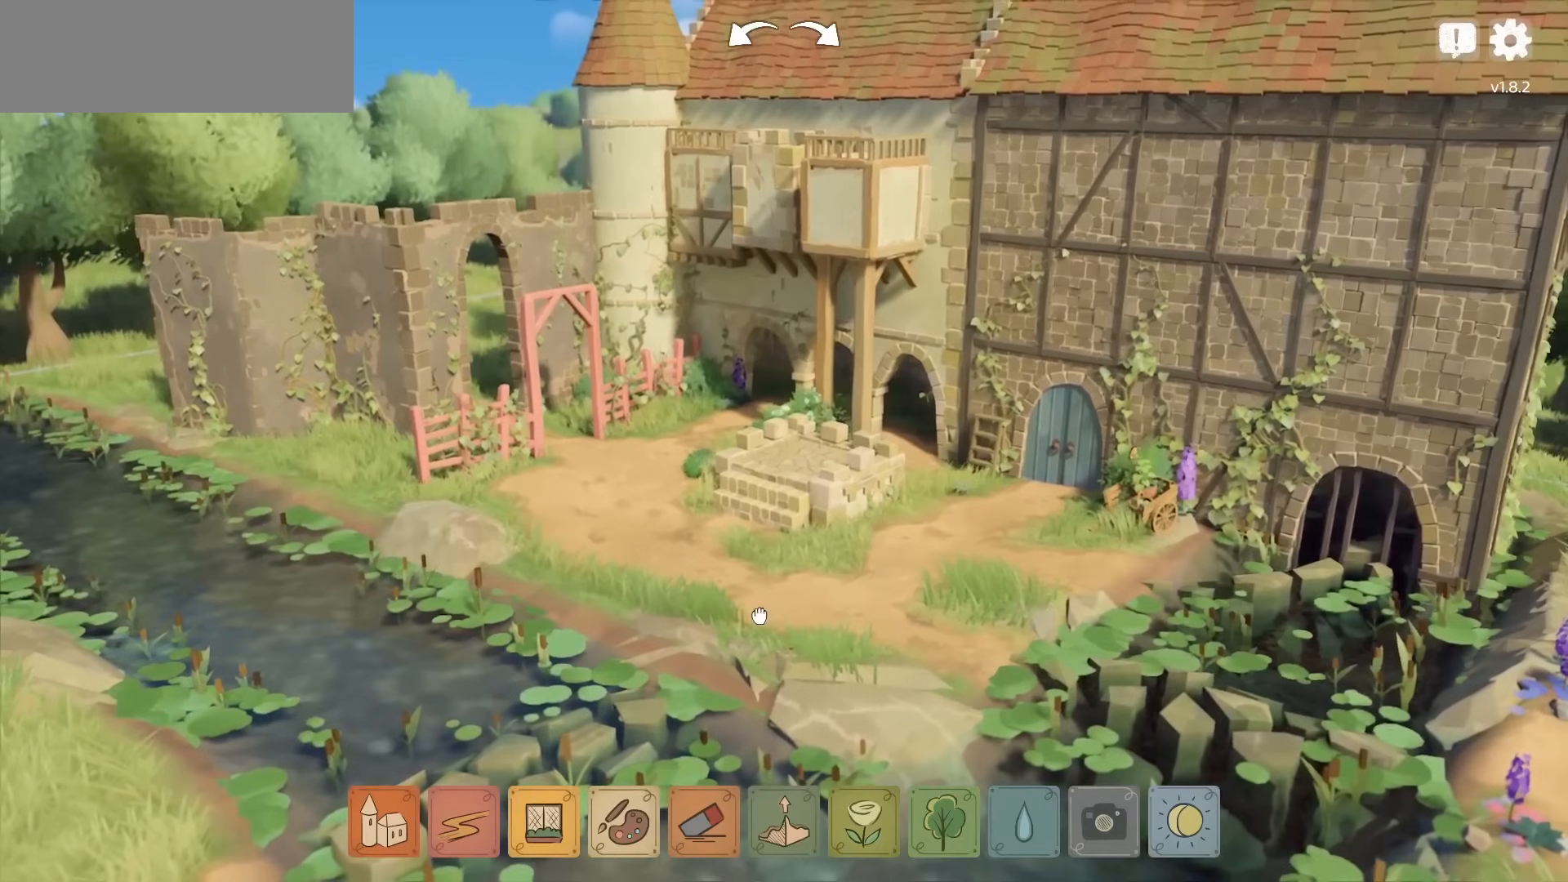
{"keys": [], "mouse": ["right"], "events": []}
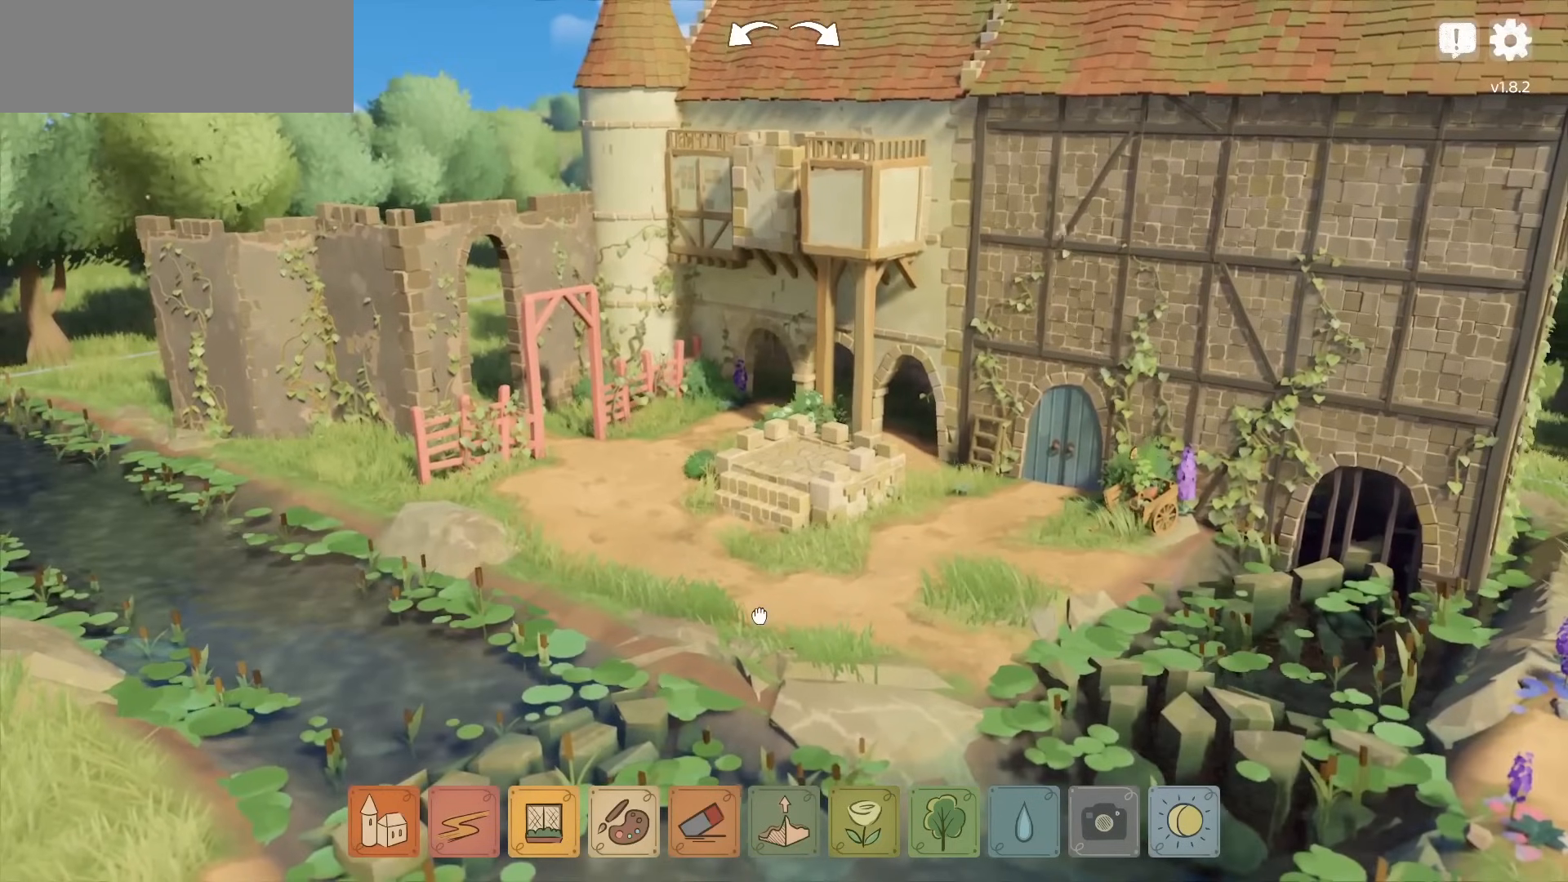
{"keys": [], "mouse": ["right"], "events": []}
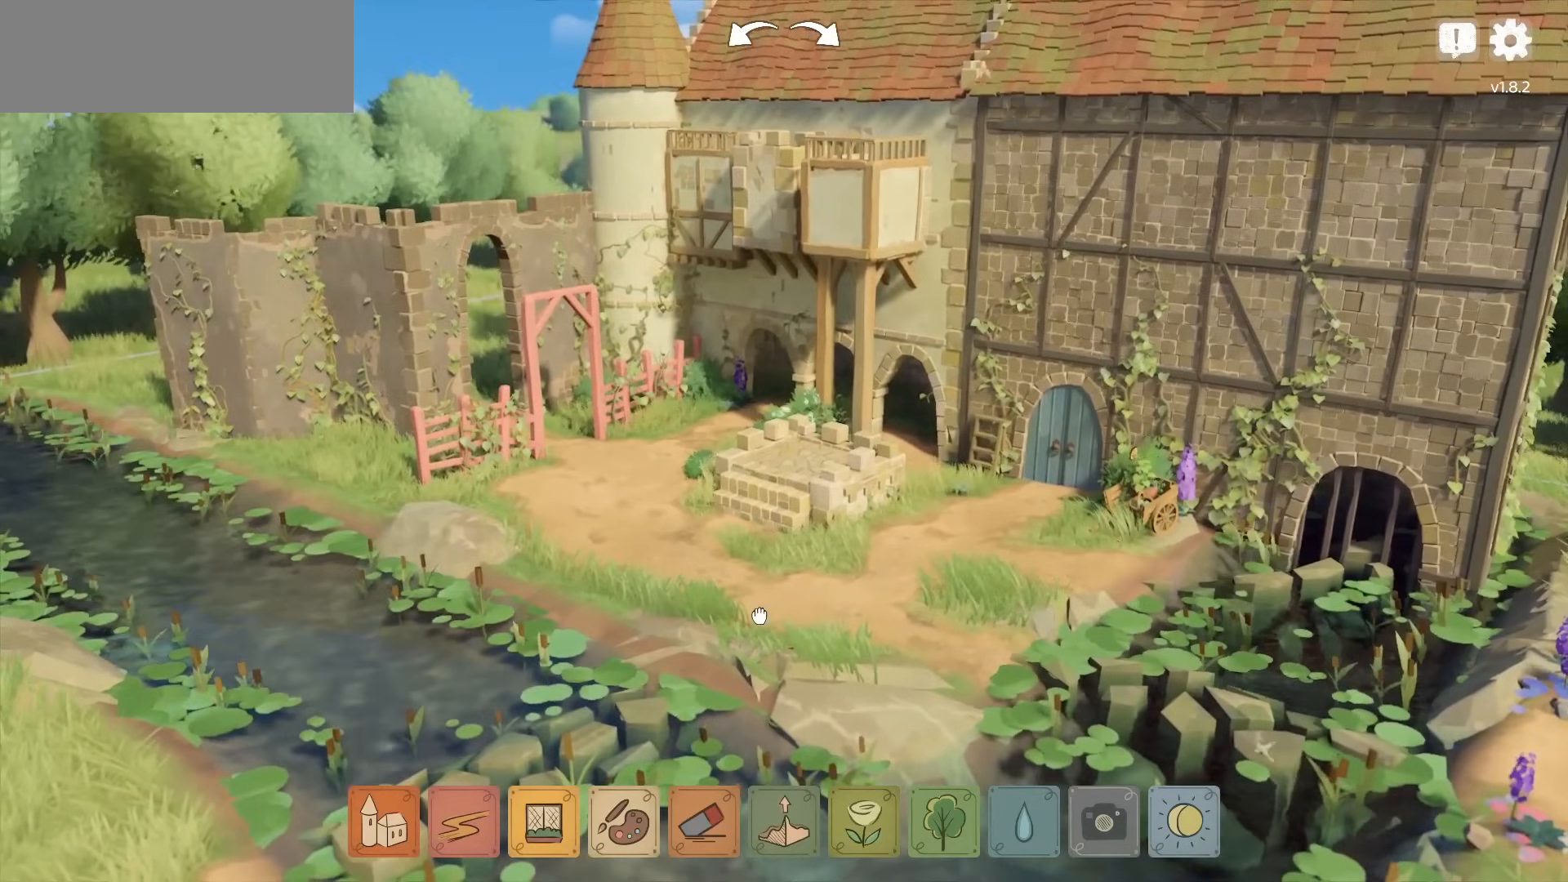
{"keys": [], "mouse": ["right"], "events": []}
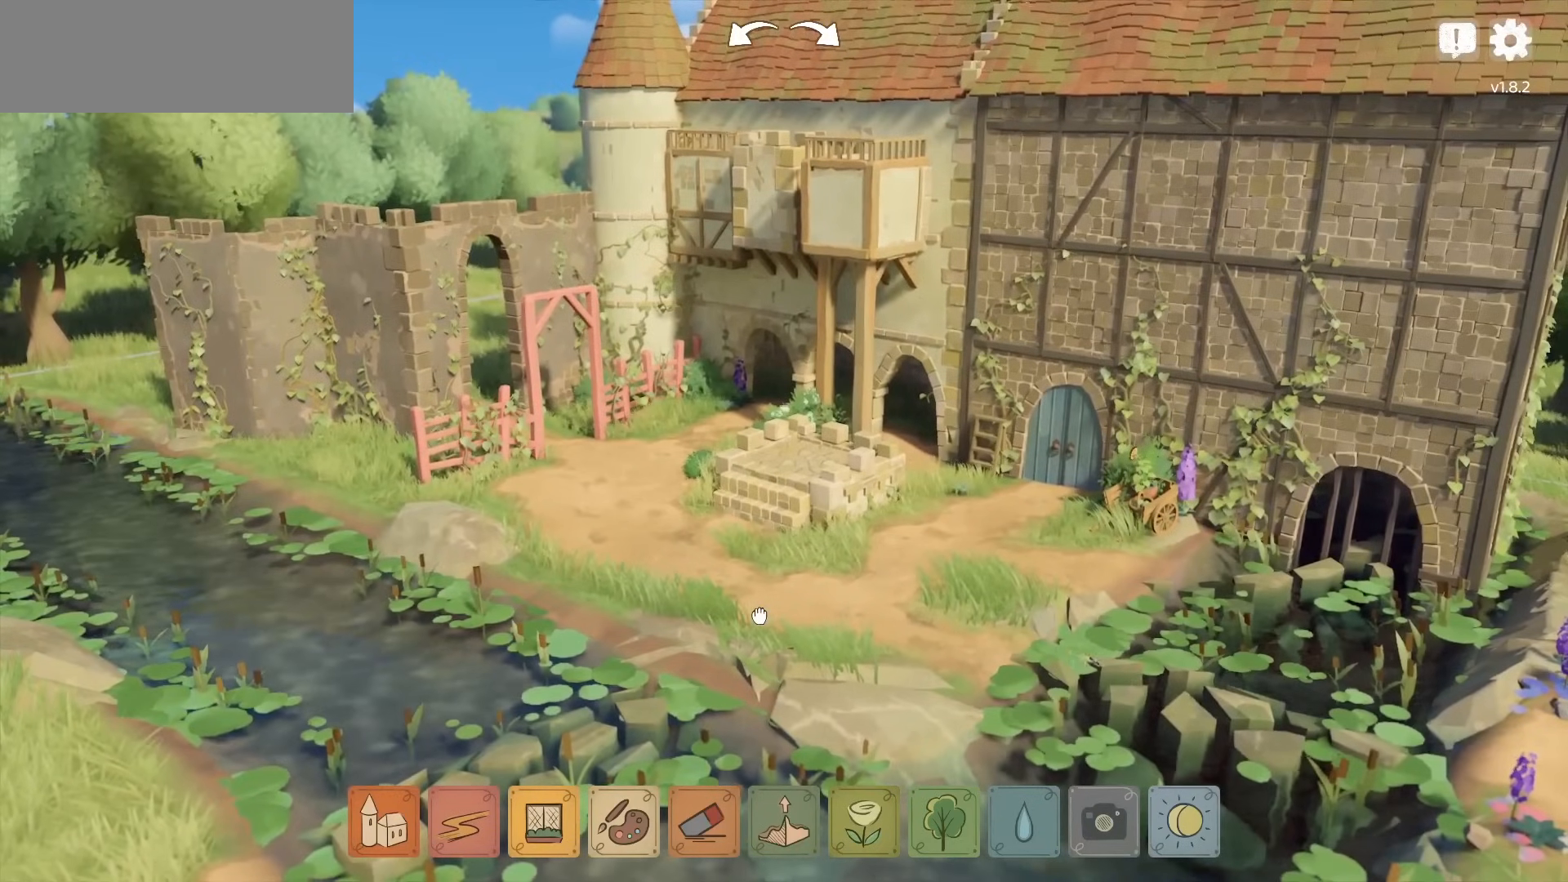
{"keys": [], "mouse": ["right"], "events": []}
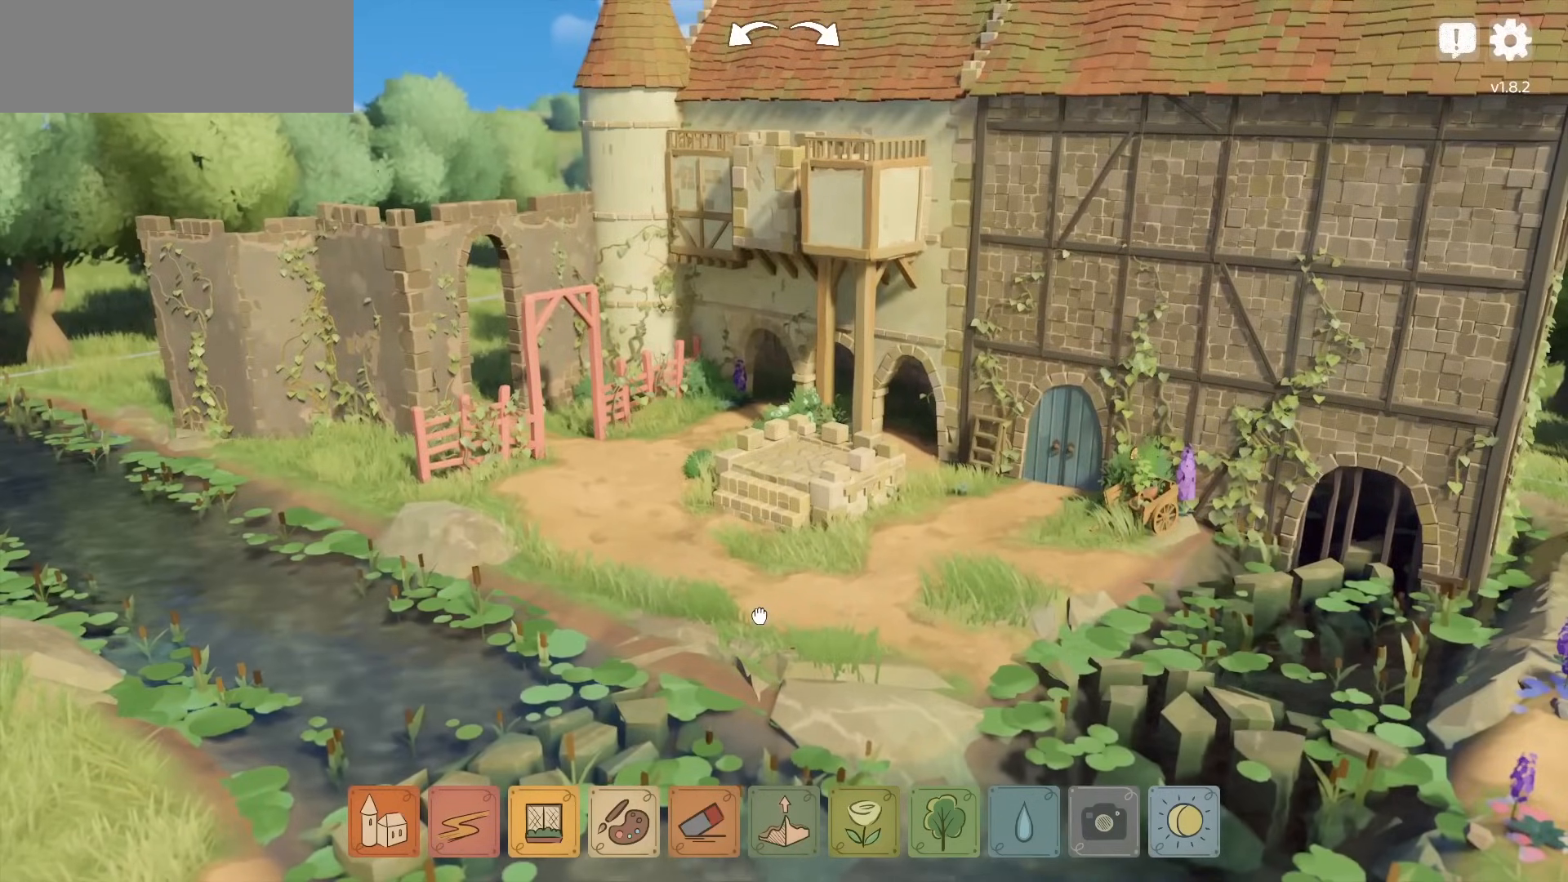
{"keys": [], "mouse": ["right"], "events": []}
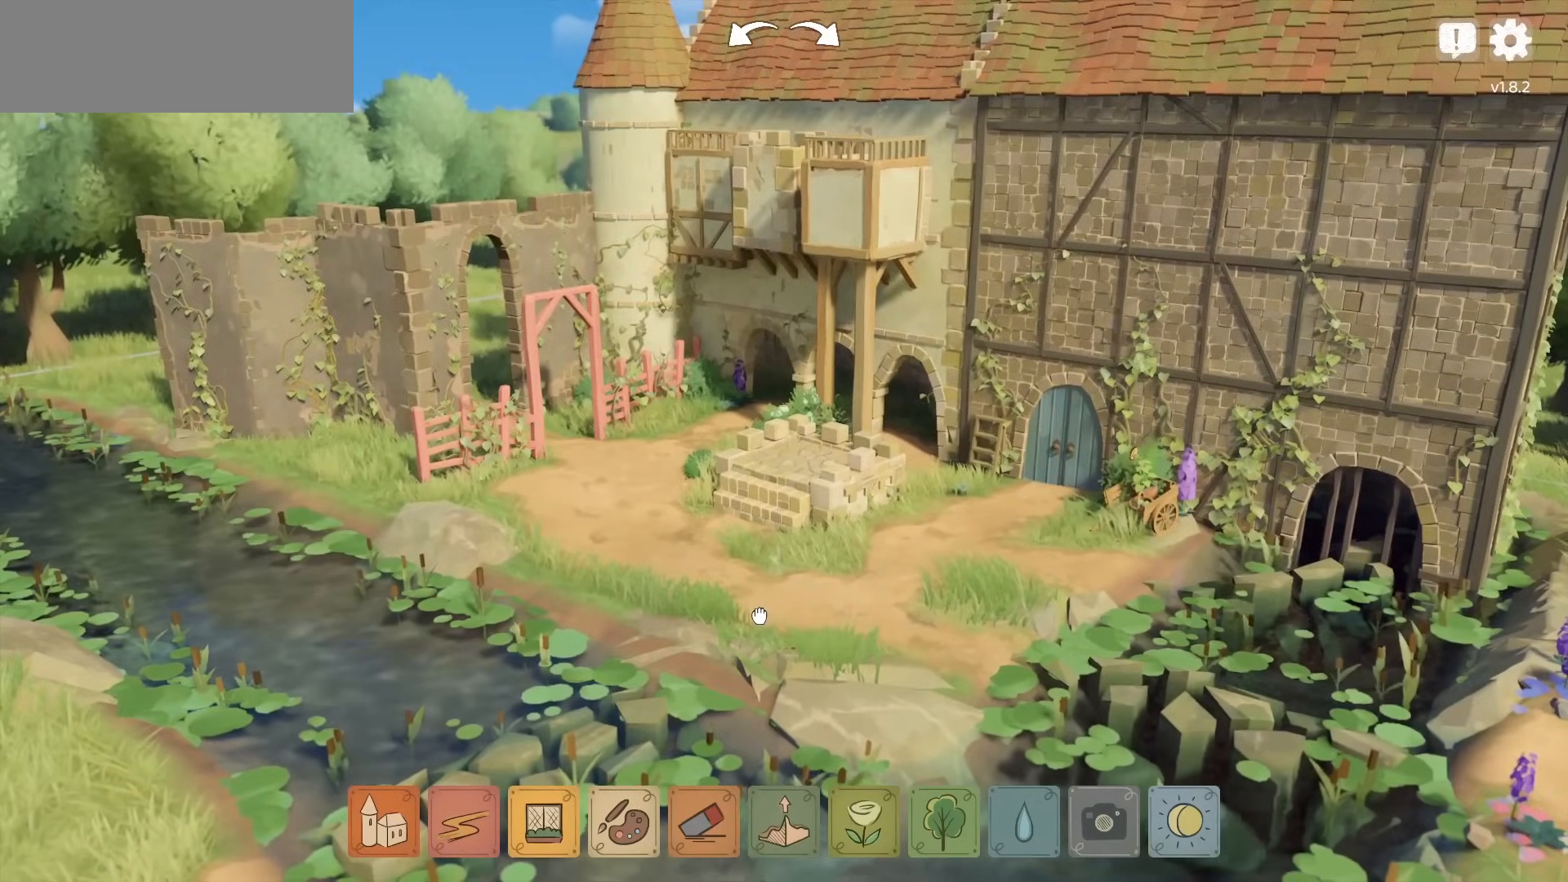
{"keys": [], "mouse": [], "events": [[83, "mouse_right", "up"]]}
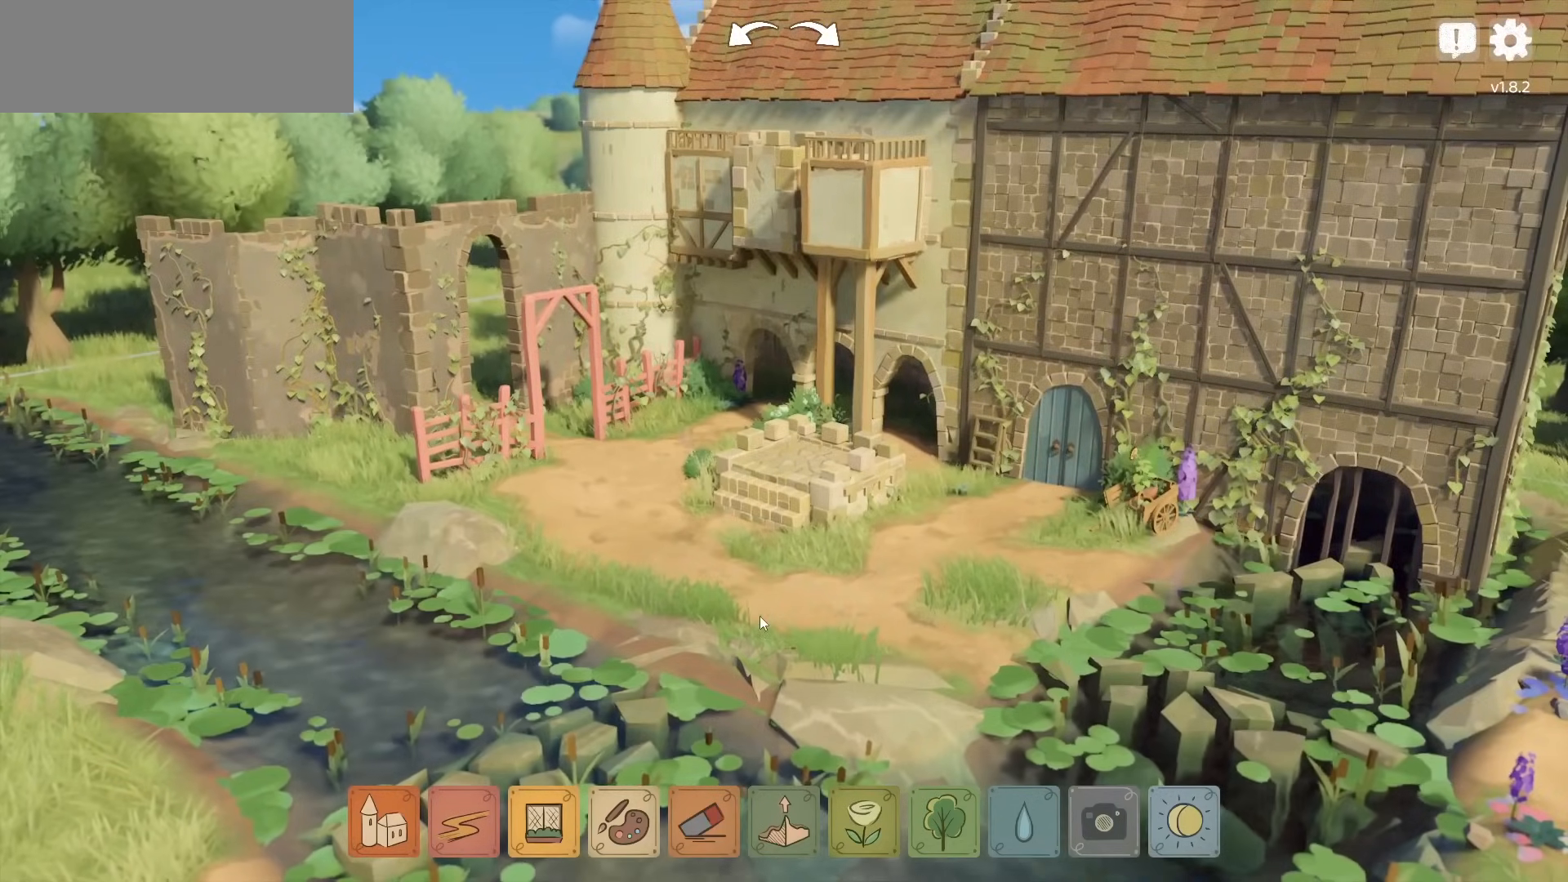
{"keys": [], "mouse": [], "events": []}